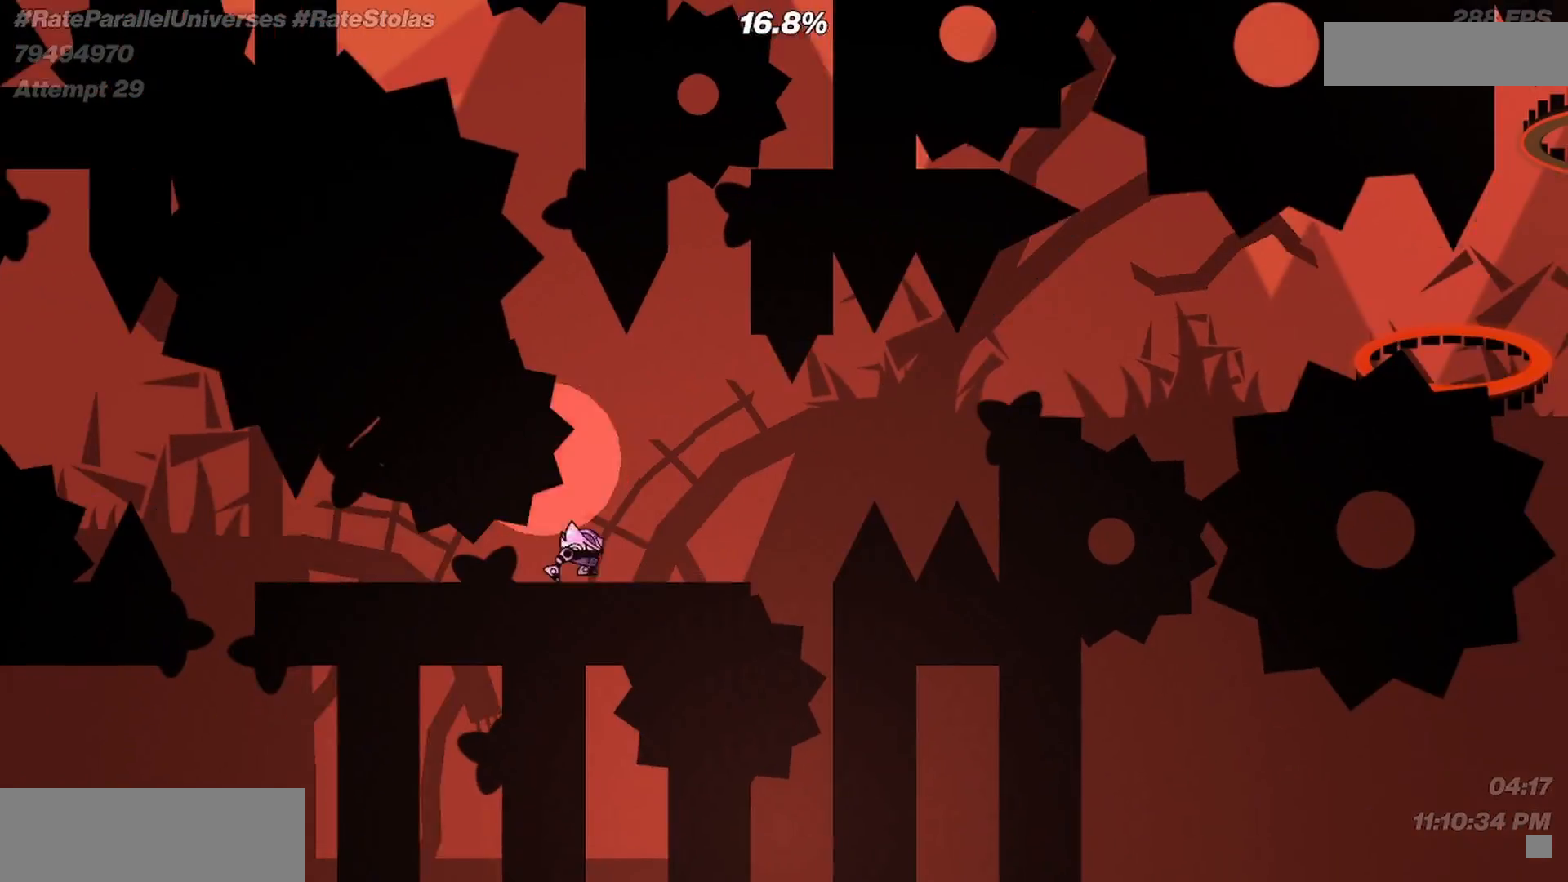
Gameplay with keyboard and mouse; each line is a JSON object with the keys and mouse buttons held at the frame after it. "events" lists presses ("down") and releases ("up") of "c", "m", "space", "up" and "mouse_left" between this image and that frame as [ms after this image, input, new state], when the widget could be followed in between. "mouse_left" = the "left" button of the "mouse" list. No other keys are recorded. Mouse movement is not recorded.
{"keys": [], "mouse": [], "events": [[233, "m", "down"], [467, "m", "up"]]}
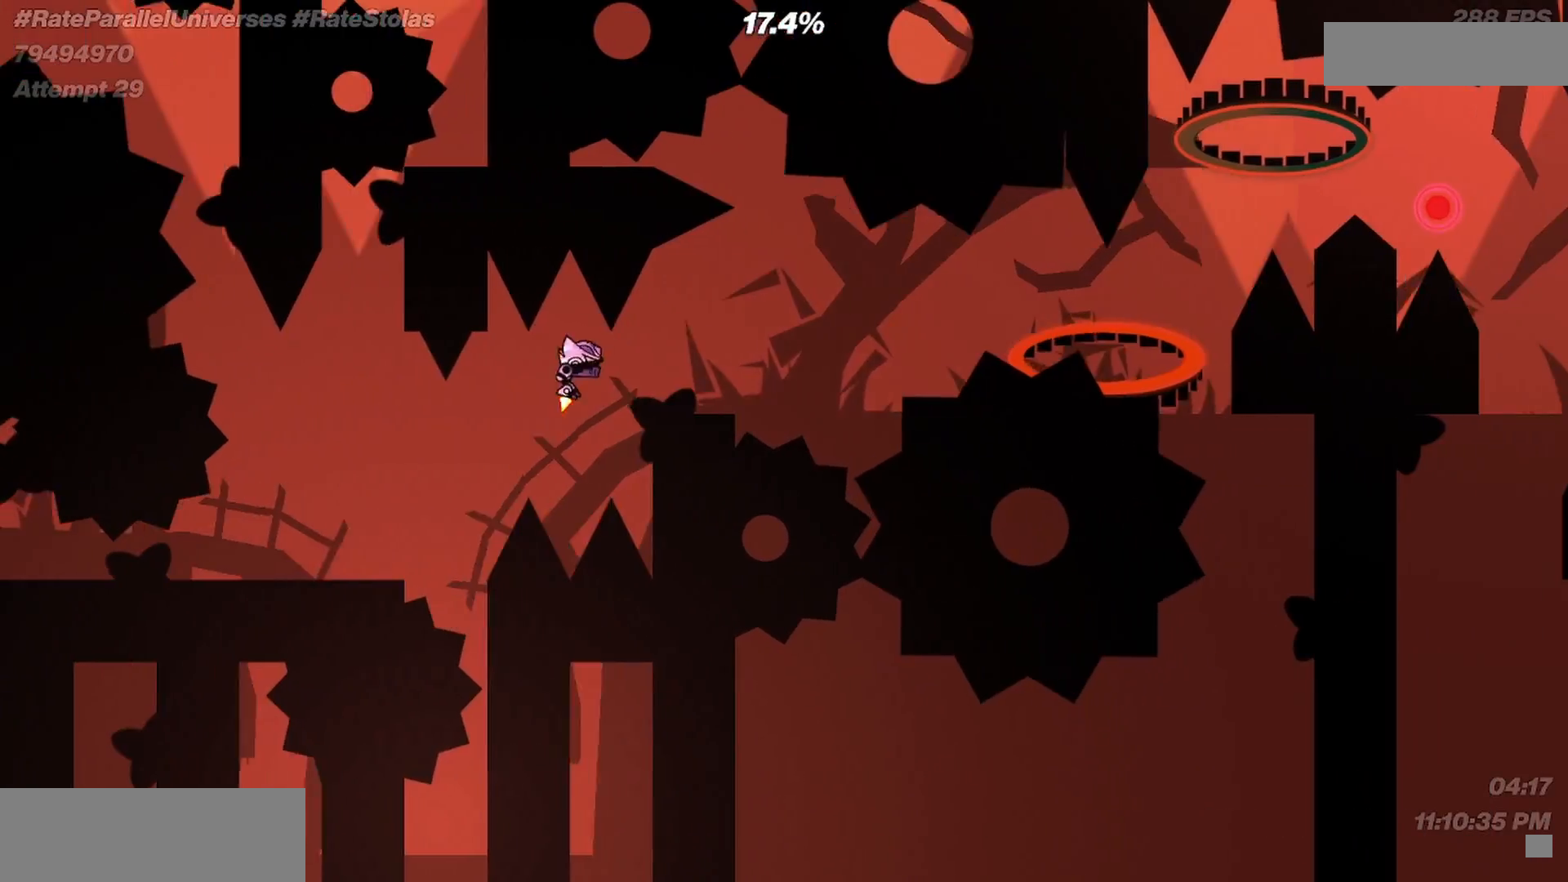
{"keys": [], "mouse": [], "events": [[233, "m", "down"], [400, "m", "up"]]}
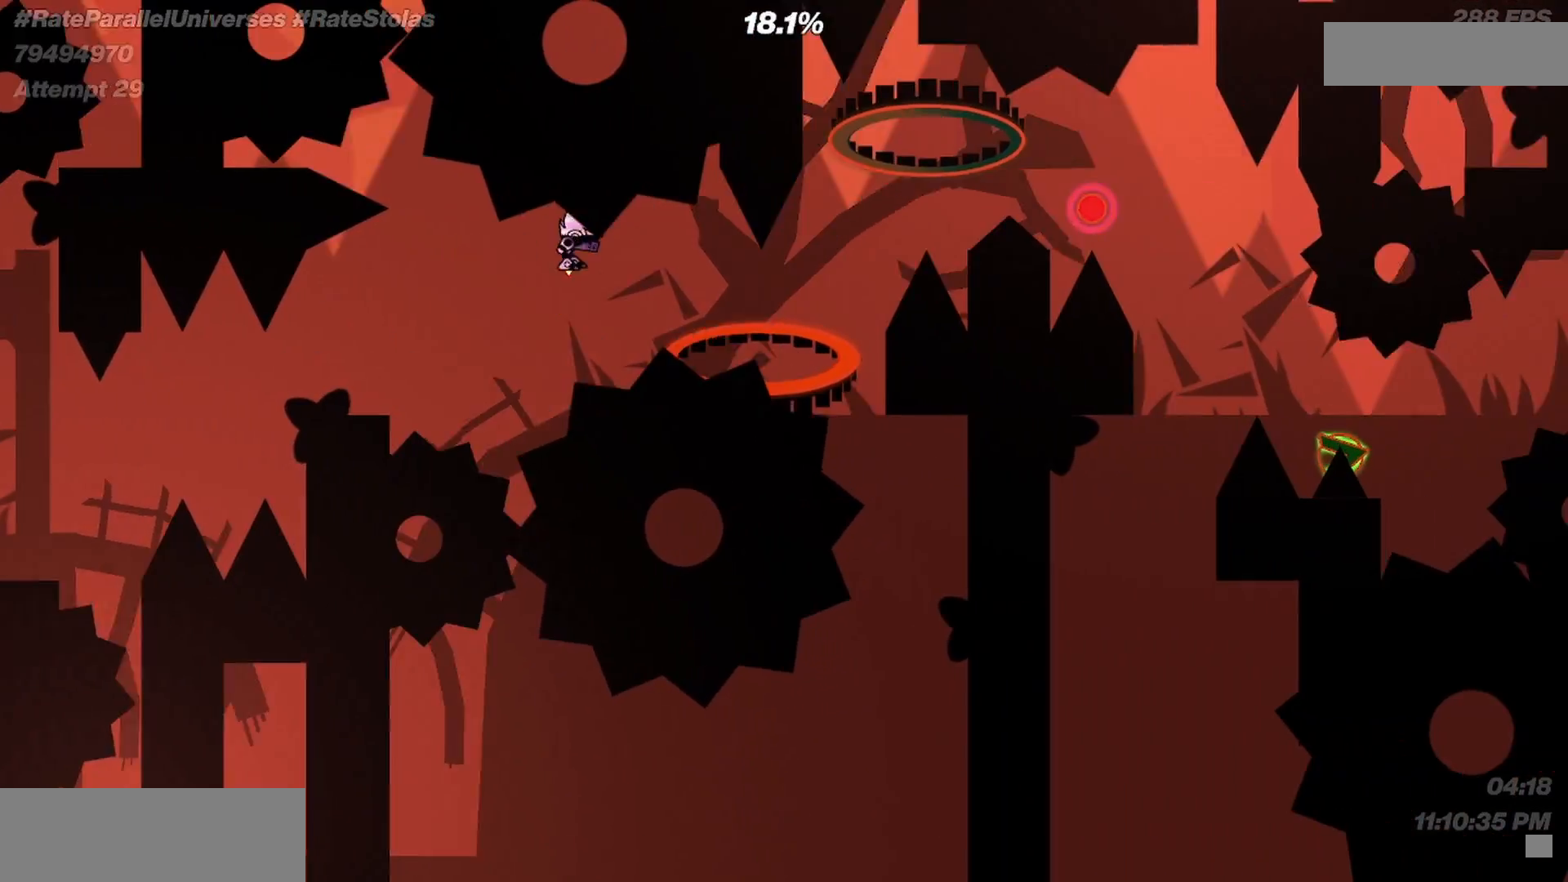
{"keys": ["m"], "mouse": [], "events": [[400, "m", "down"]]}
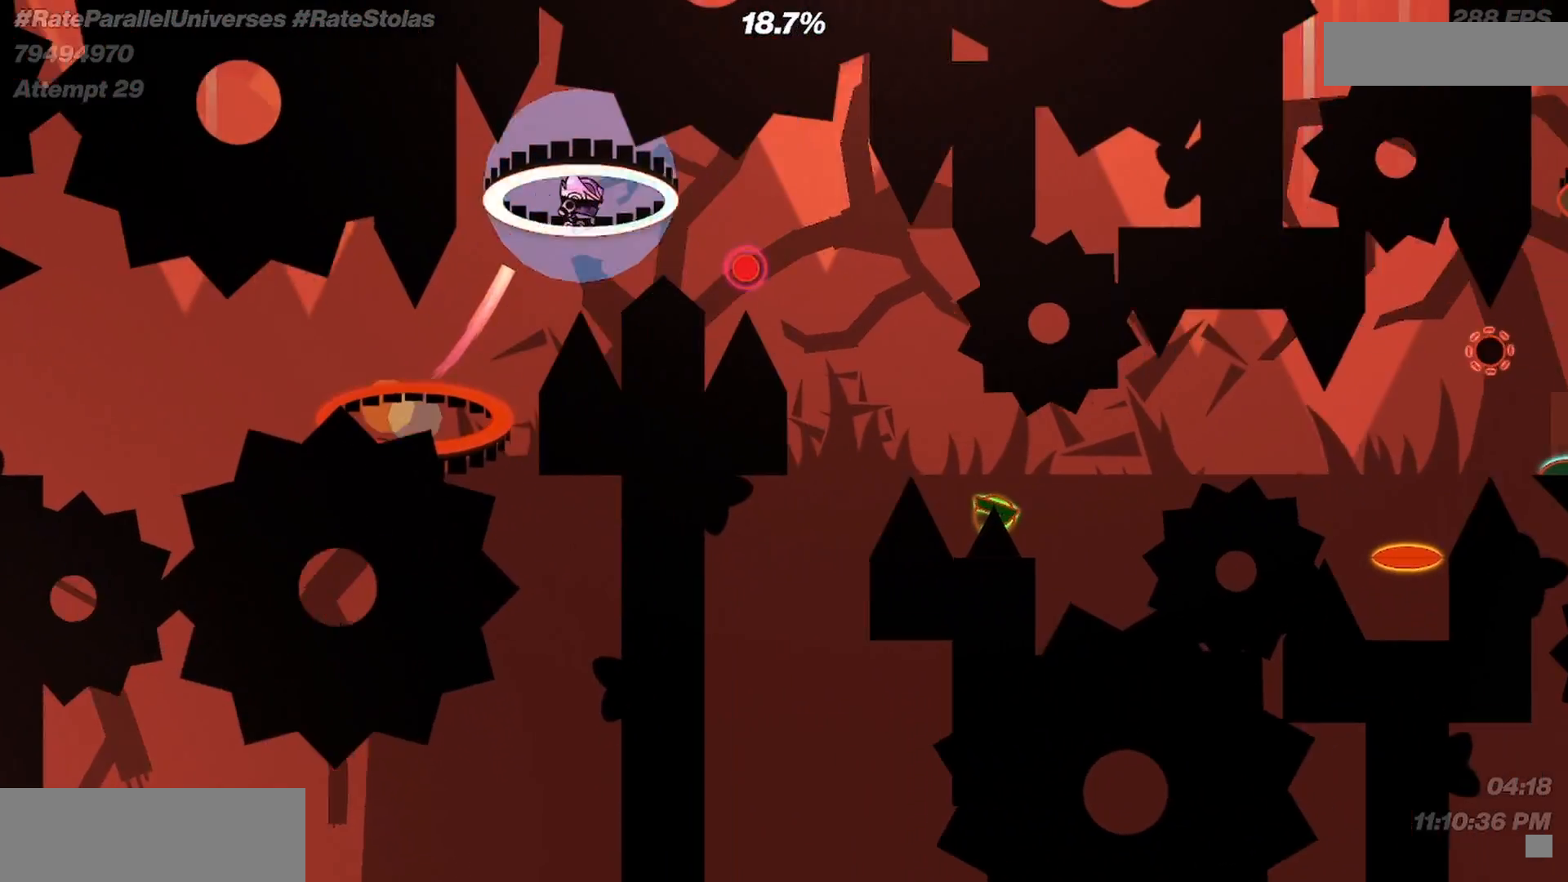
{"keys": [], "mouse": [], "events": [[233, "m", "up"]]}
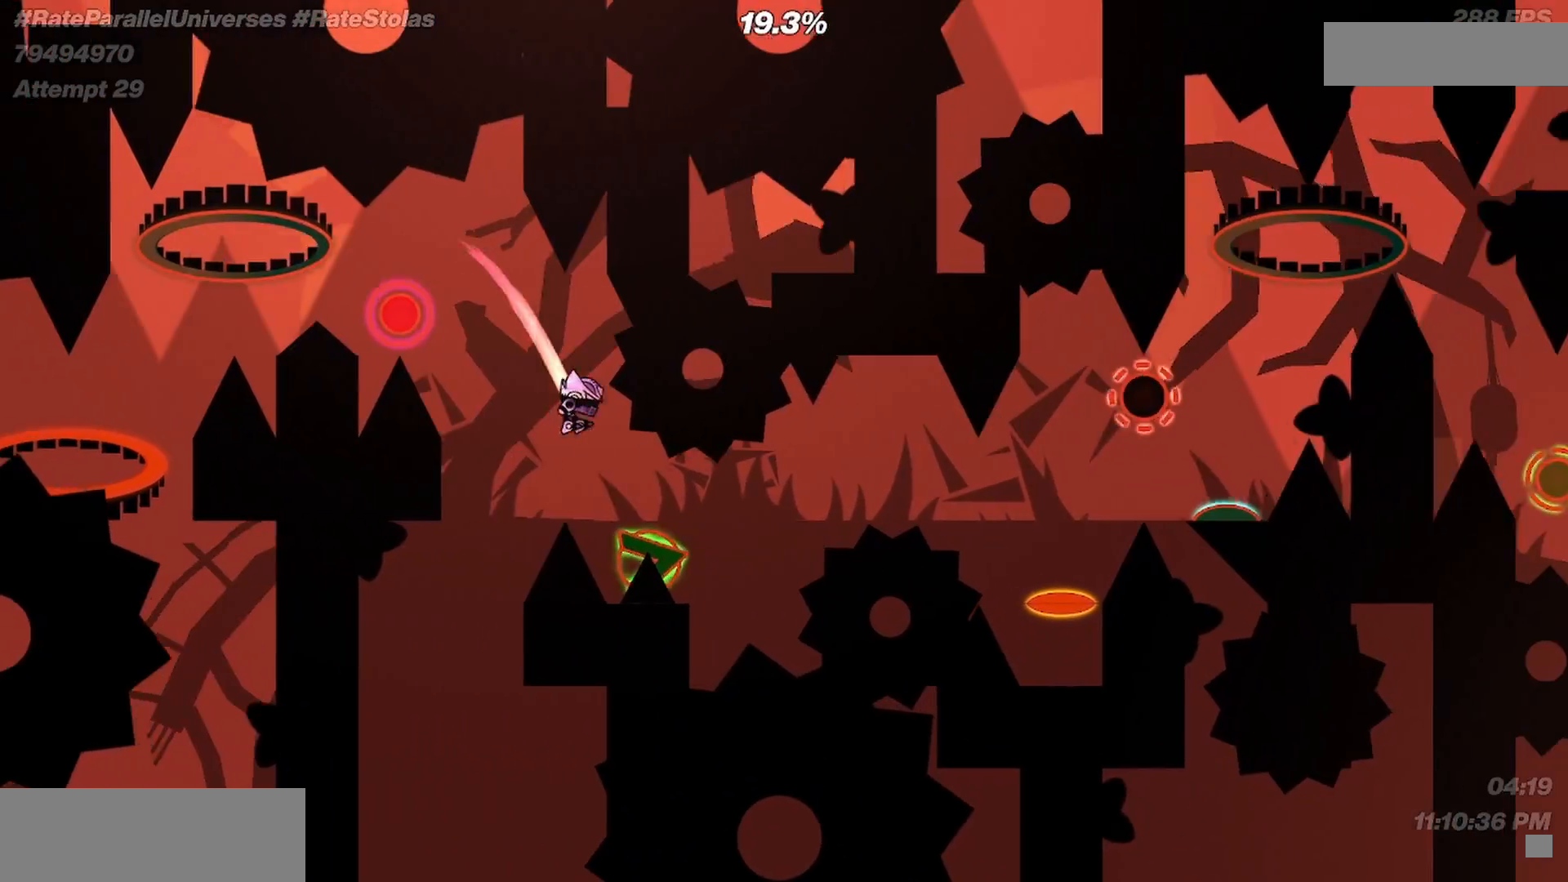
{"keys": [], "mouse": [], "events": [[67, "m", "down"], [500, "m", "up"]]}
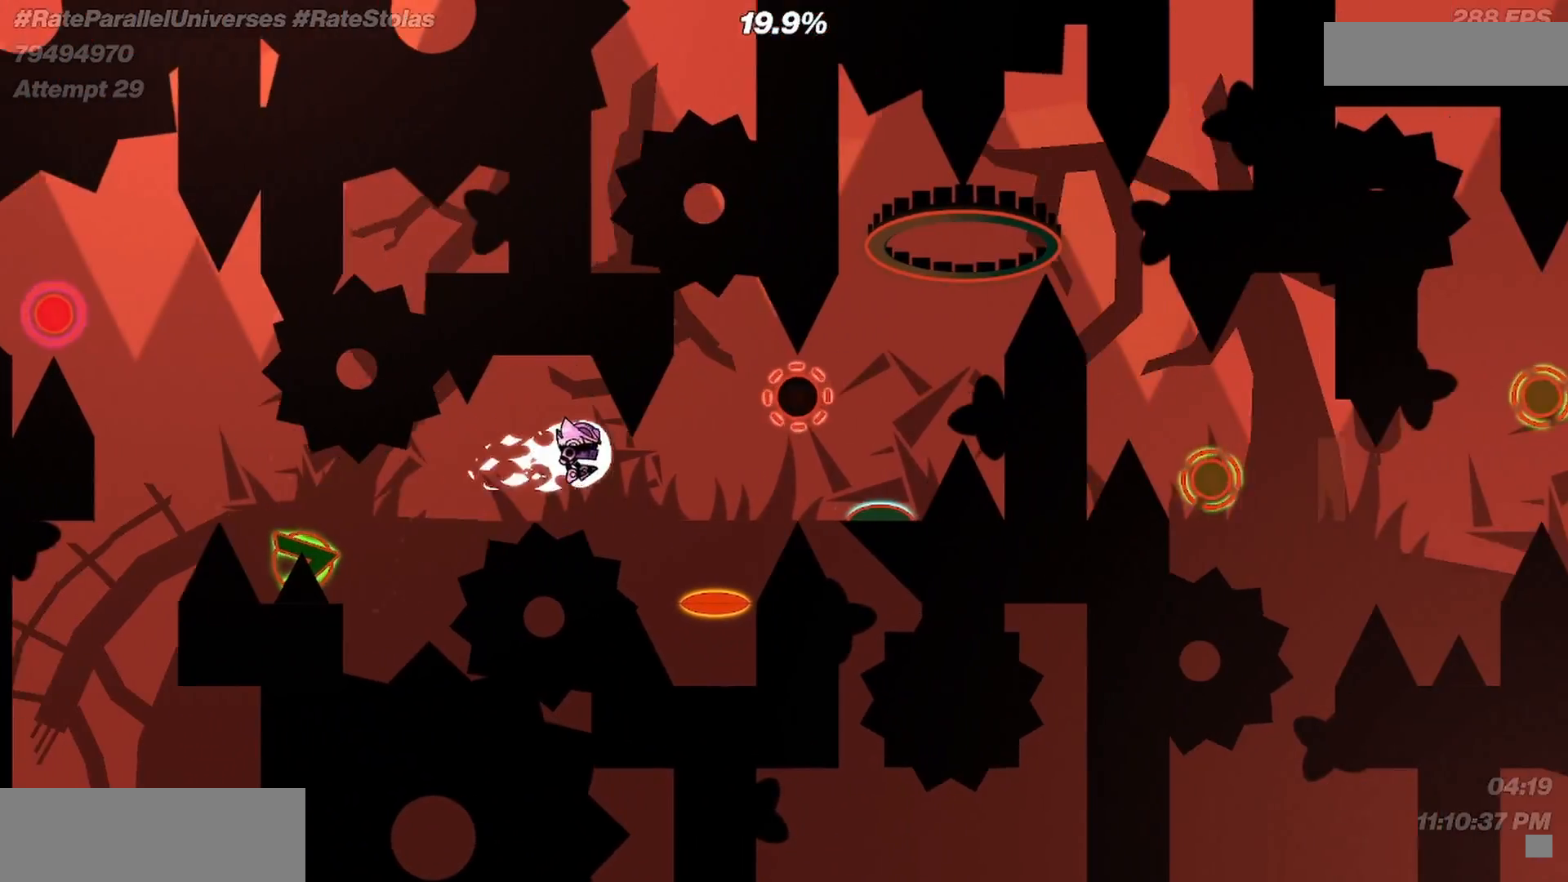
{"keys": [], "mouse": [], "events": [[267, "m", "down"], [467, "m", "up"]]}
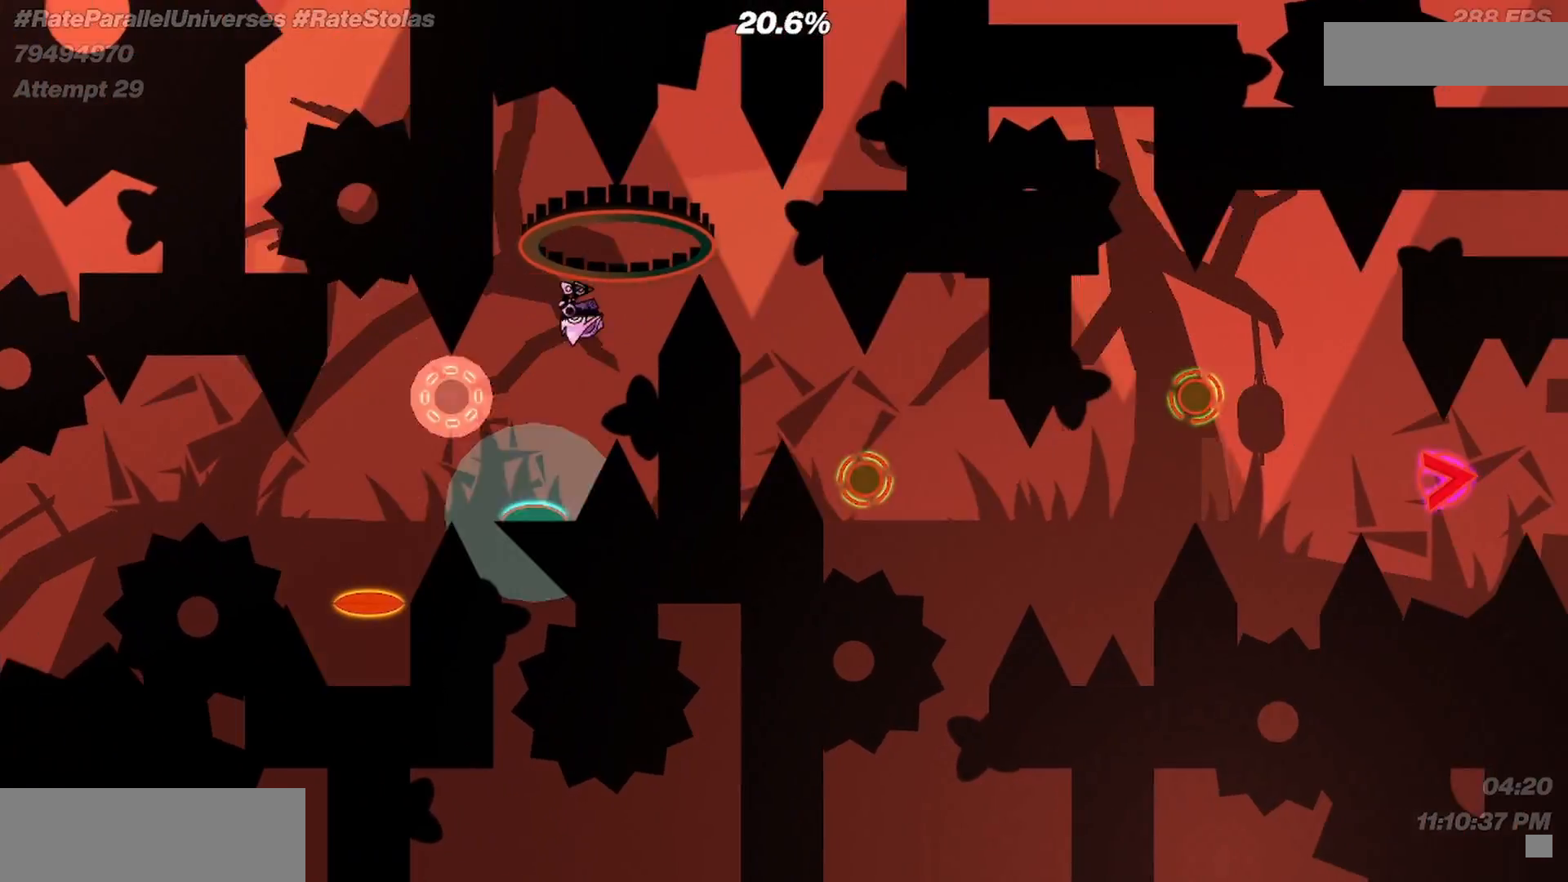
{"keys": ["m"], "mouse": [], "events": [[400, "m", "down"]]}
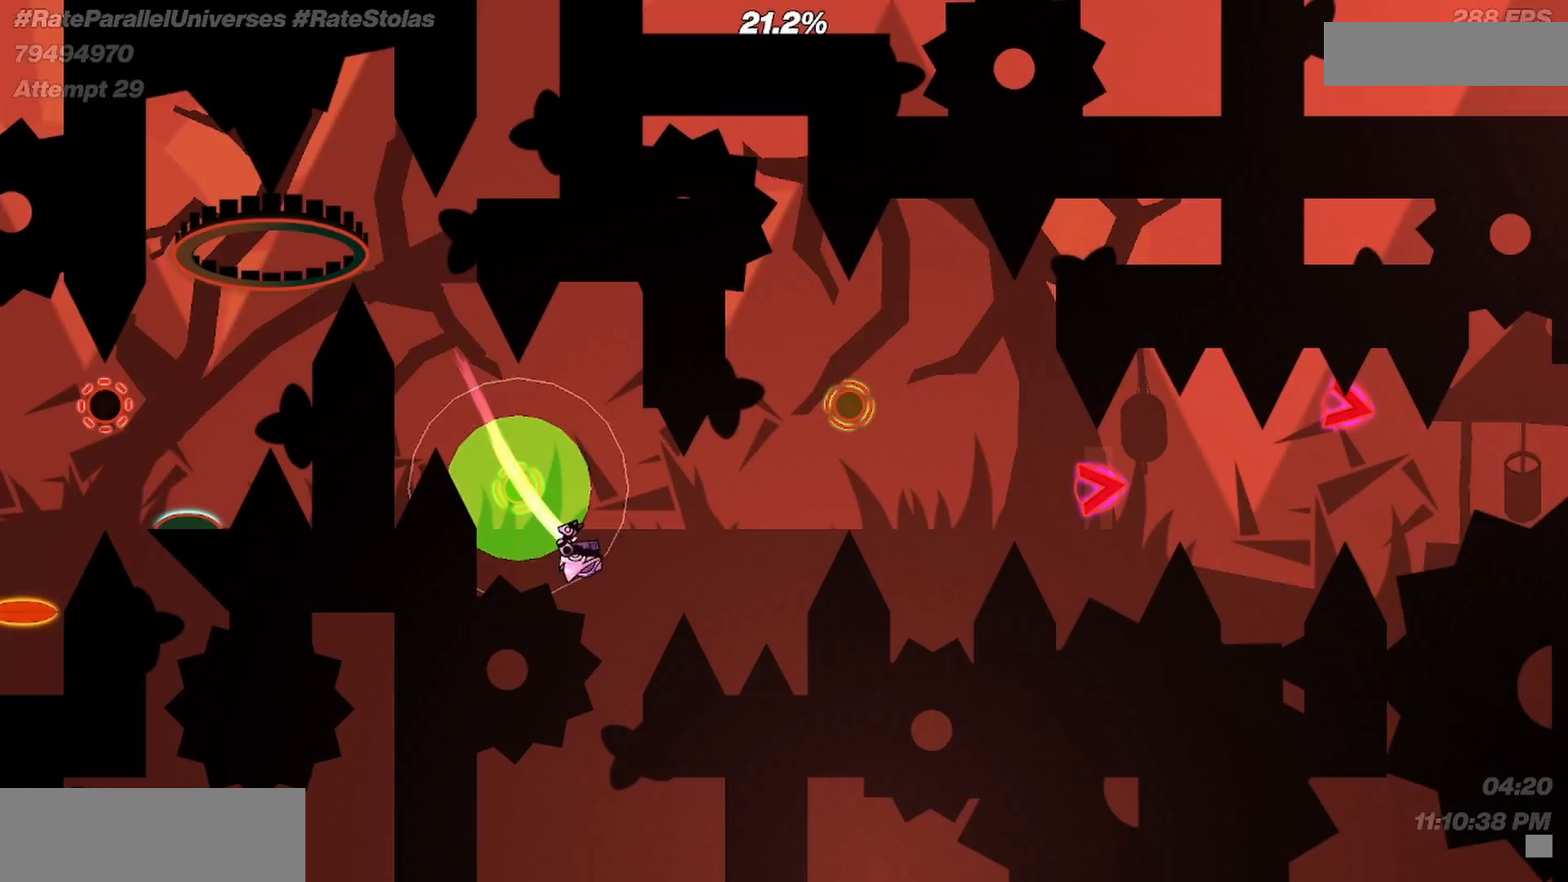
{"keys": [], "mouse": [], "events": [[33, "m", "up"], [300, "m", "down"], [367, "m", "up"]]}
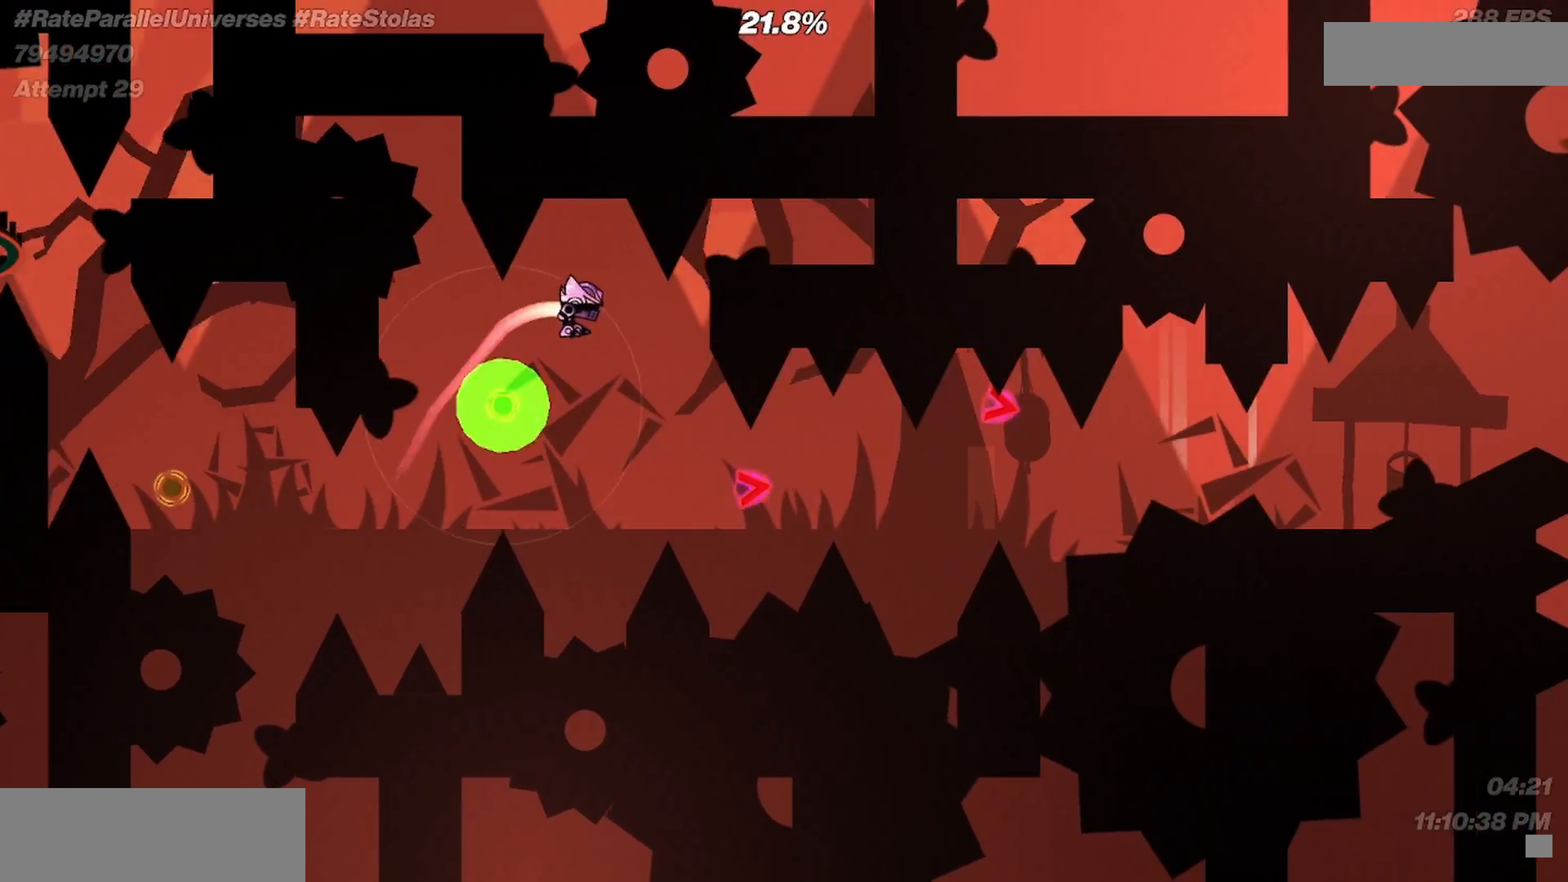
{"keys": [], "mouse": [], "events": [[200, "m", "down"], [467, "m", "up"]]}
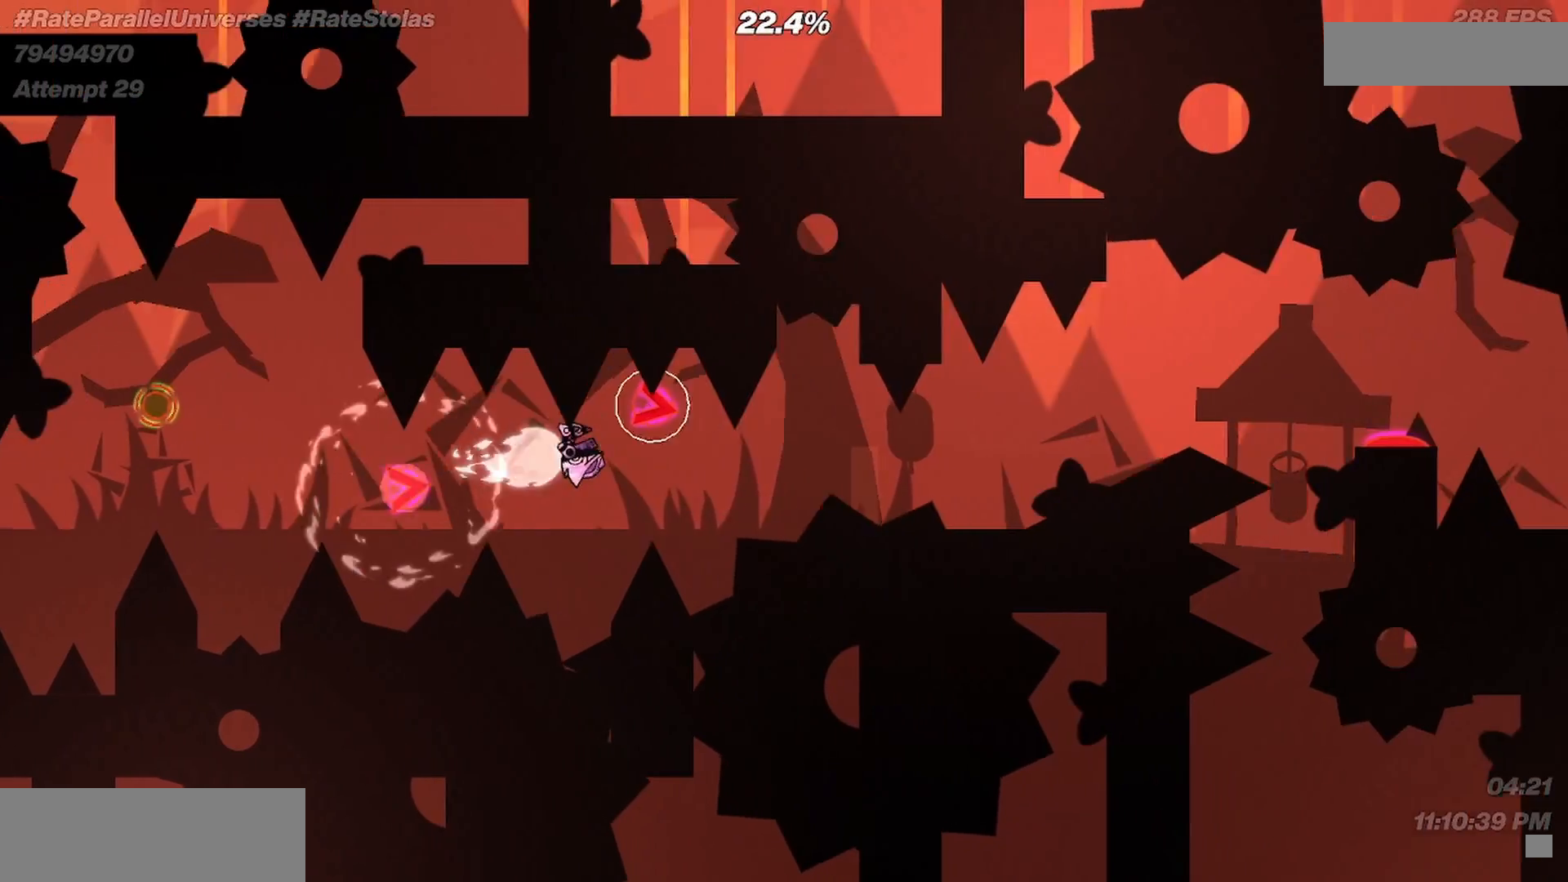
{"keys": [], "mouse": [], "events": [[67, "m", "down"], [500, "m", "up"]]}
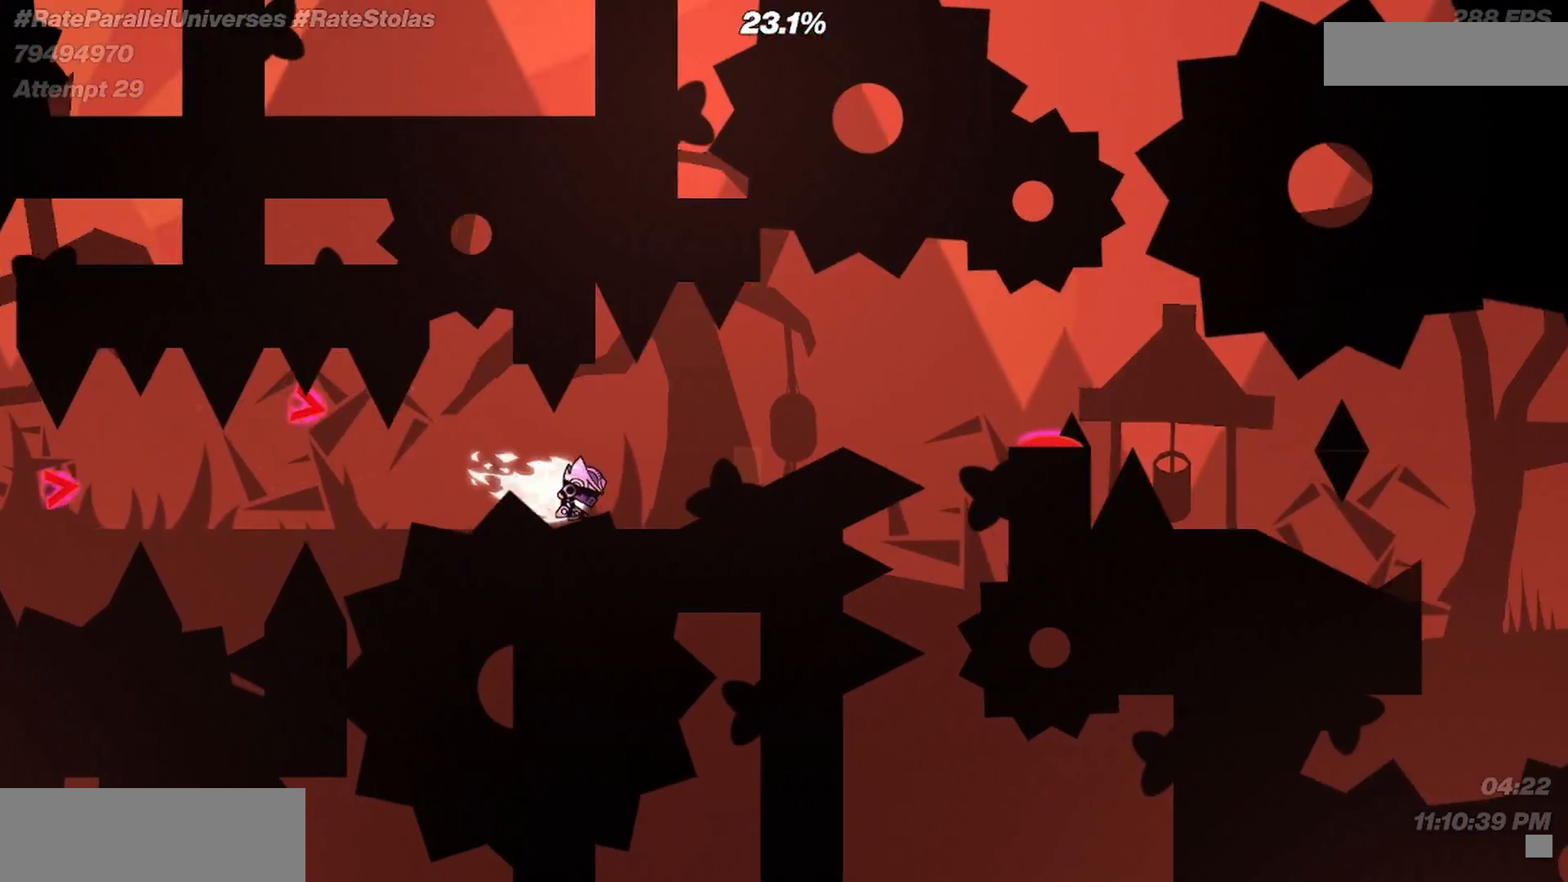
{"keys": [], "mouse": [], "events": [[300, "m", "down"], [400, "m", "up"]]}
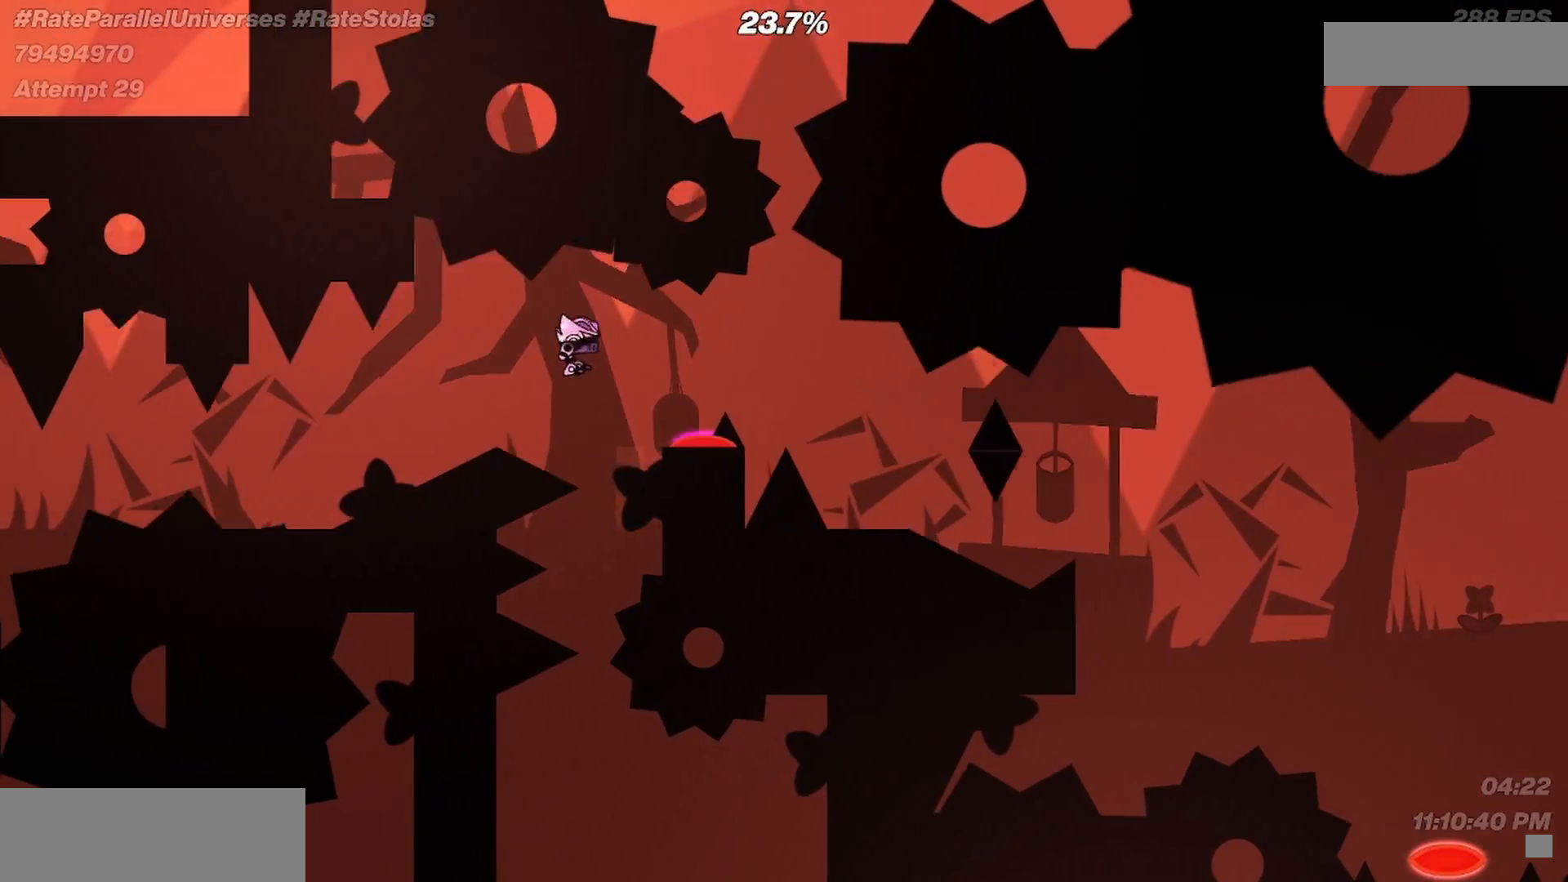
{"keys": [], "mouse": [], "events": []}
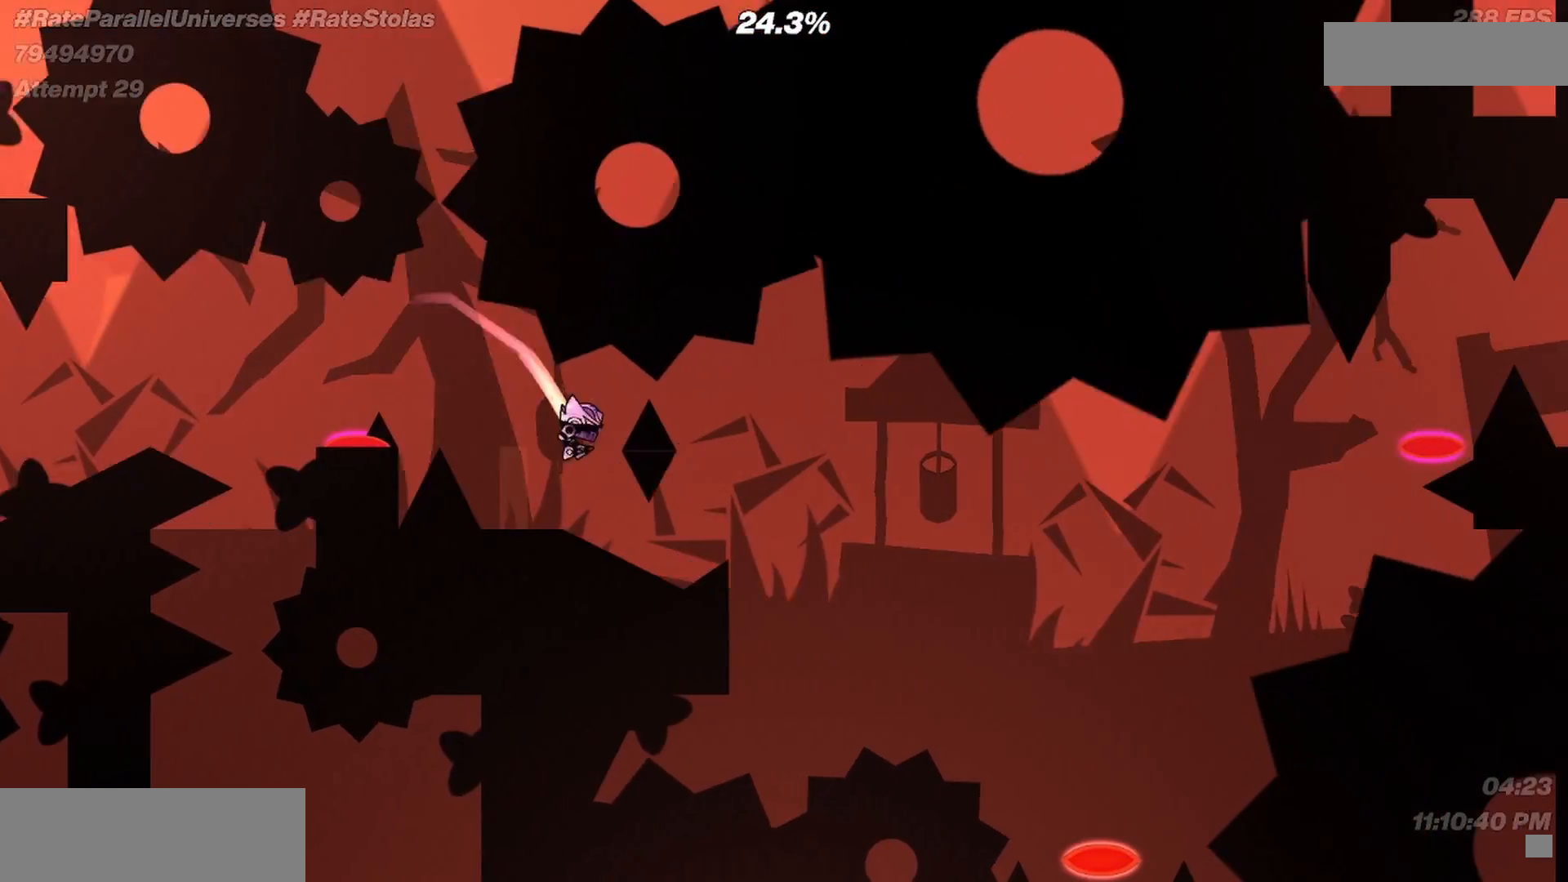
{"keys": [], "mouse": [], "events": [[167, "m", "down"], [333, "m", "up"]]}
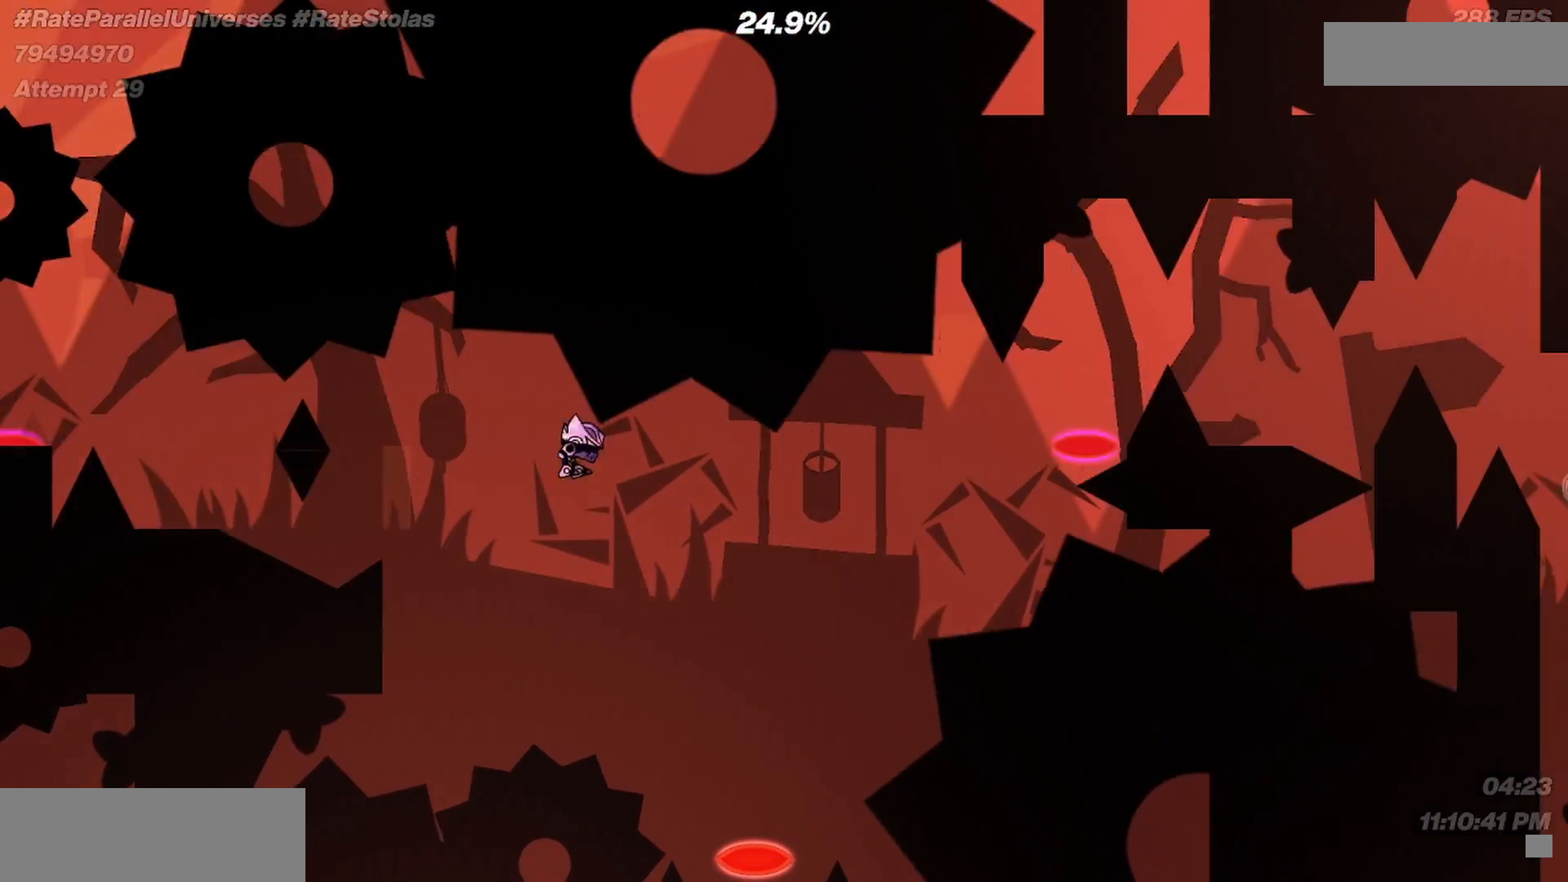
{"keys": [], "mouse": [], "events": []}
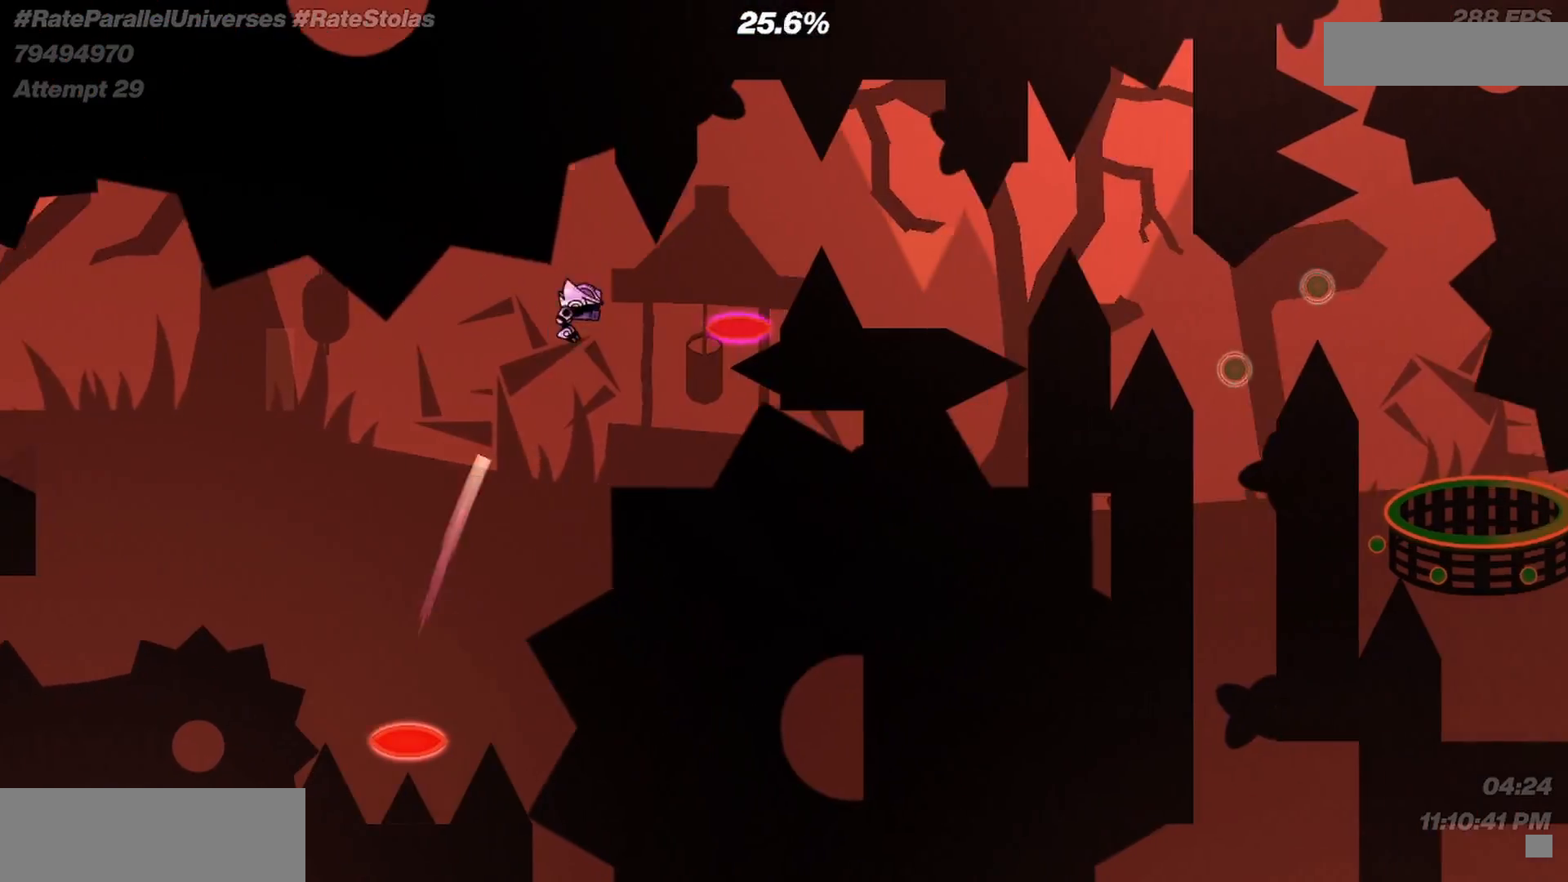
{"keys": [], "mouse": [], "events": []}
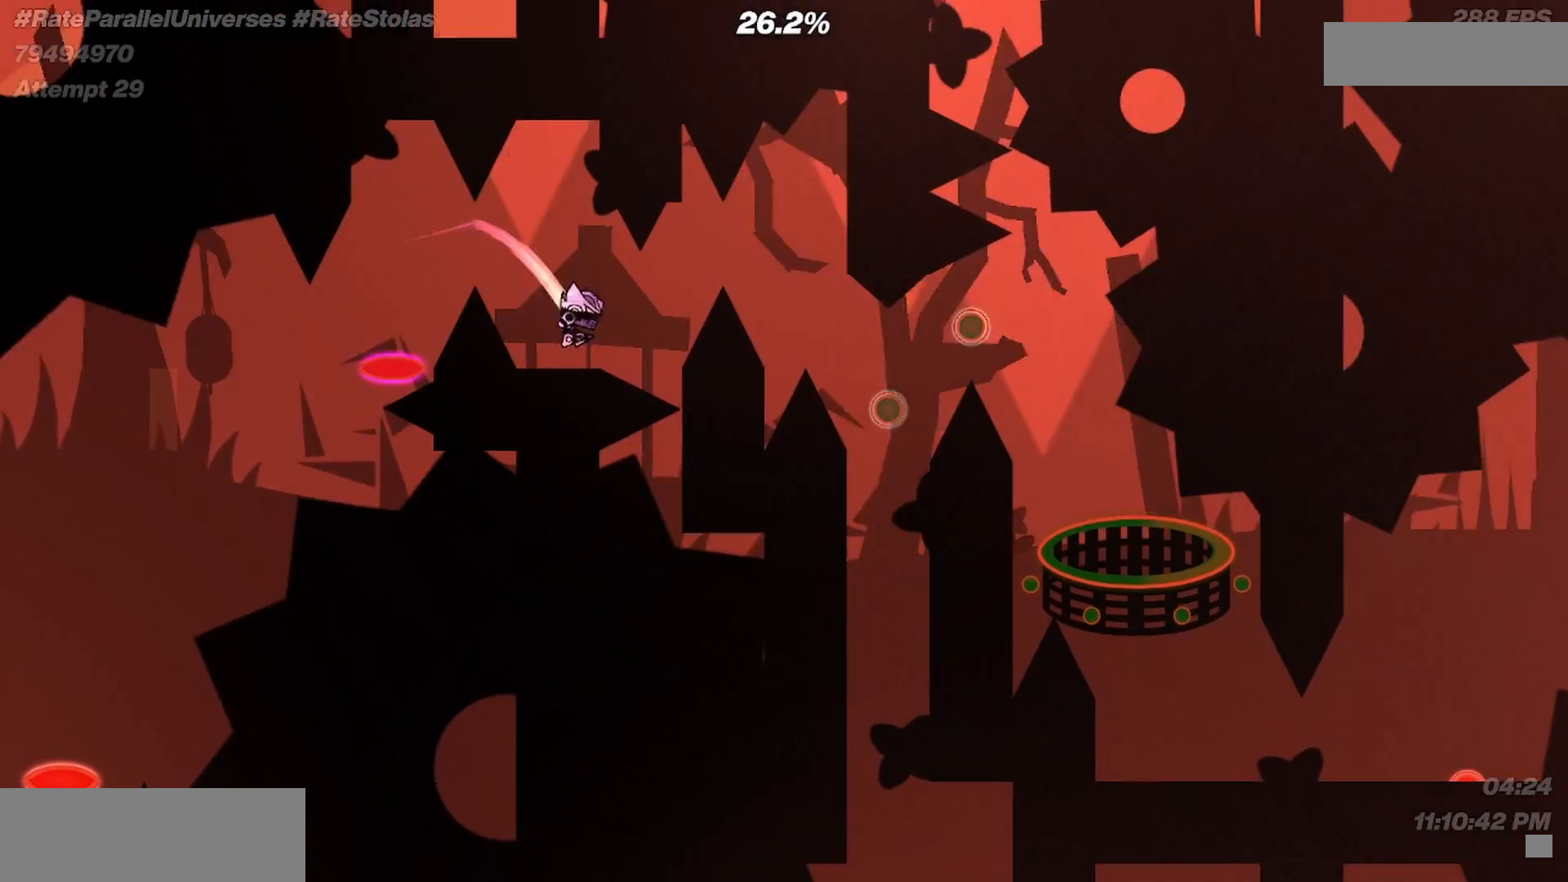
{"keys": [], "mouse": [], "events": [[33, "m", "down"], [133, "m", "up"], [433, "m", "down"], [500, "m", "up"]]}
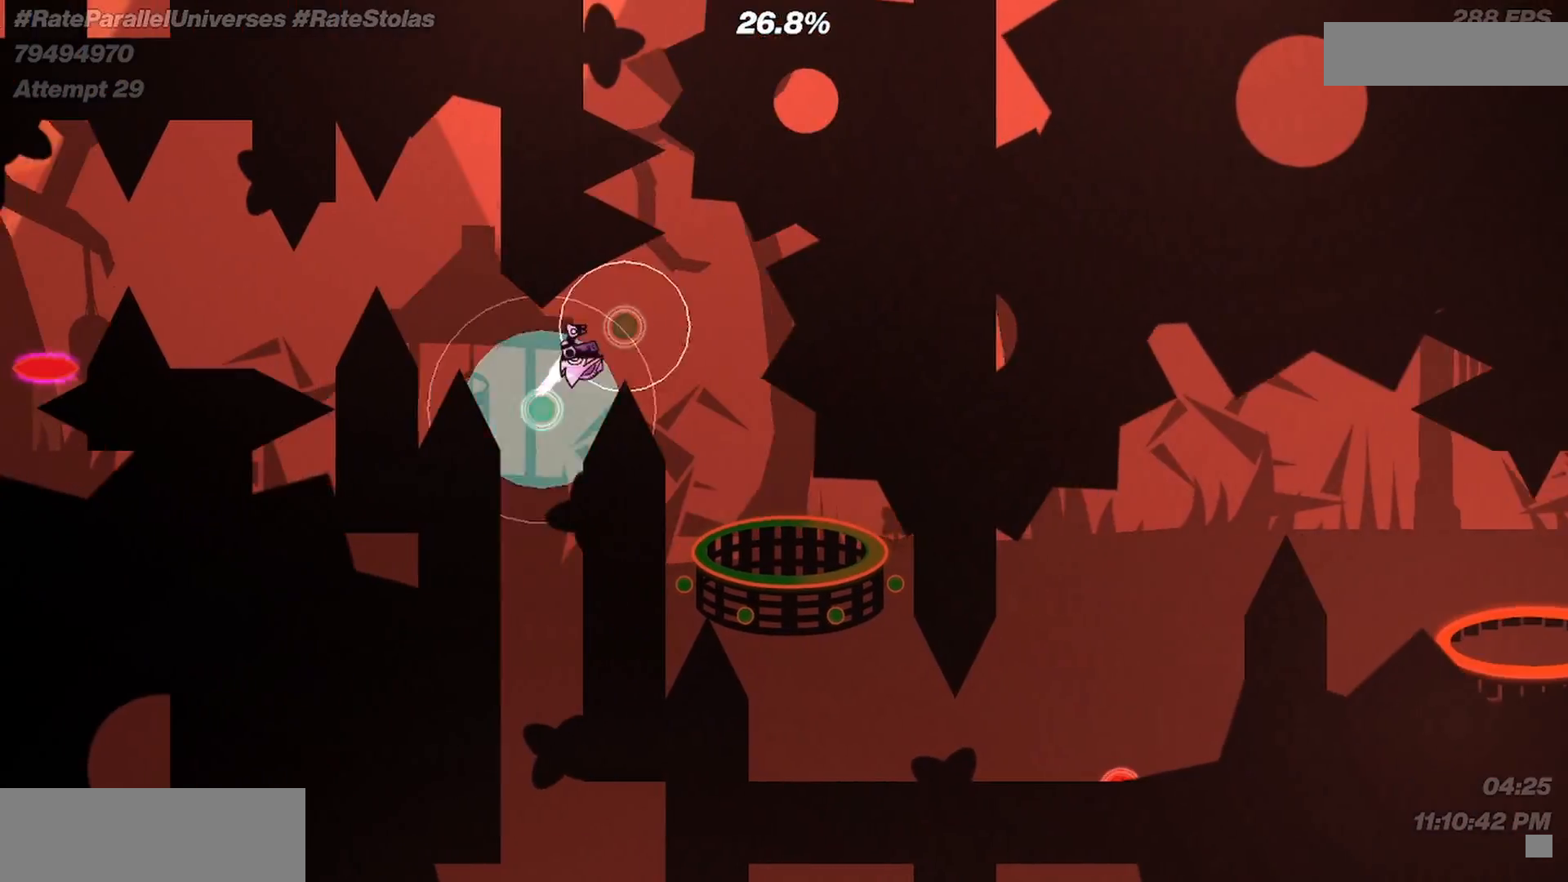
{"keys": [], "mouse": [], "events": [[67, "m", "down"], [200, "m", "up"]]}
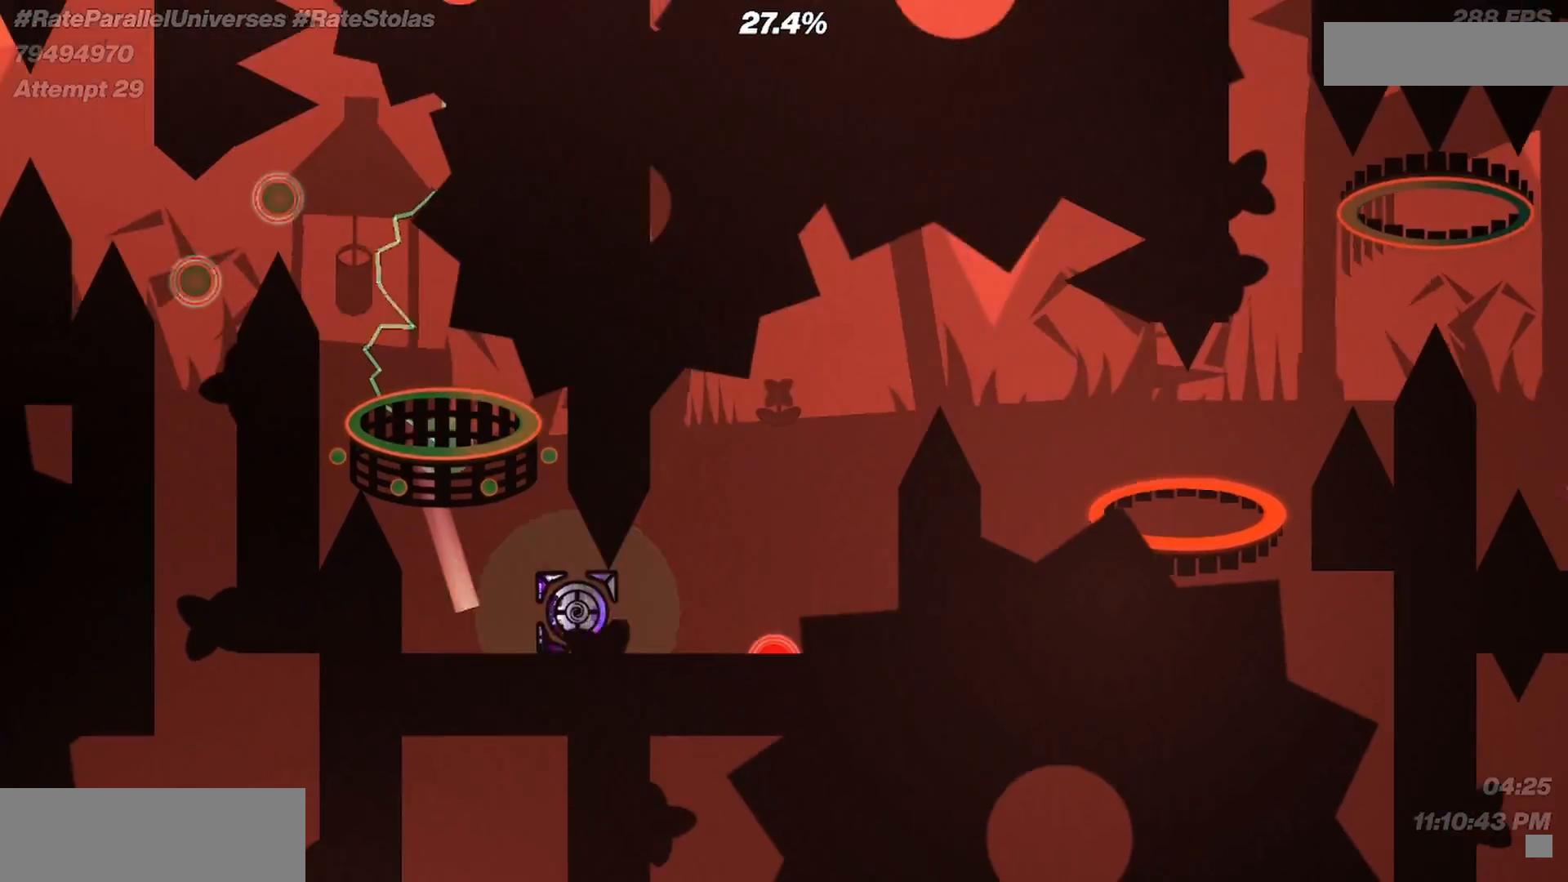
{"keys": [], "mouse": [], "events": [[267, "m", "down"], [433, "m", "up"]]}
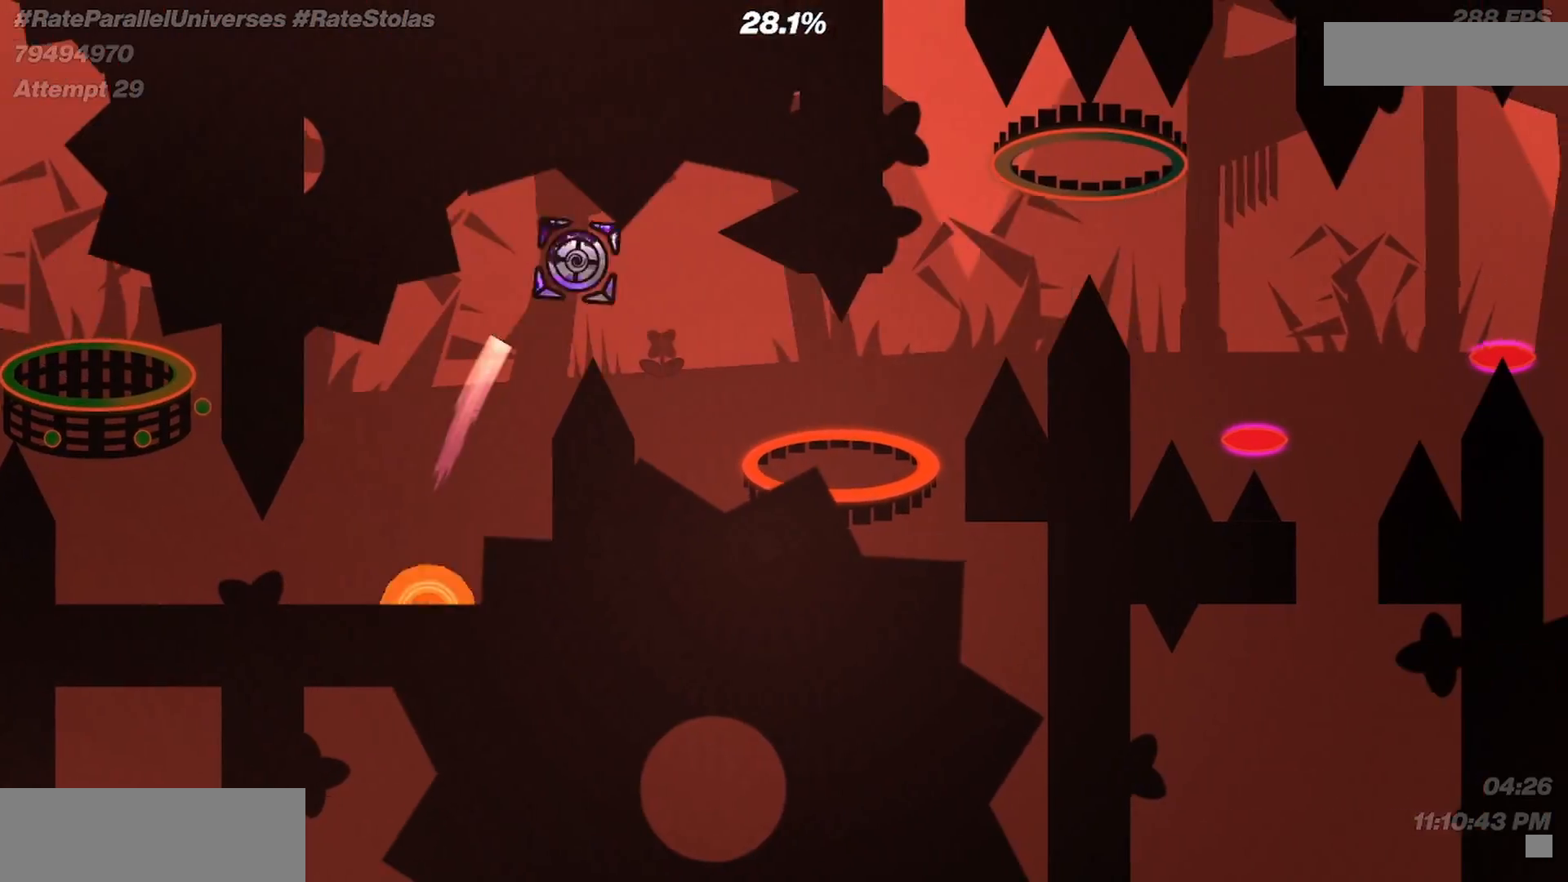
{"keys": [], "mouse": [], "events": []}
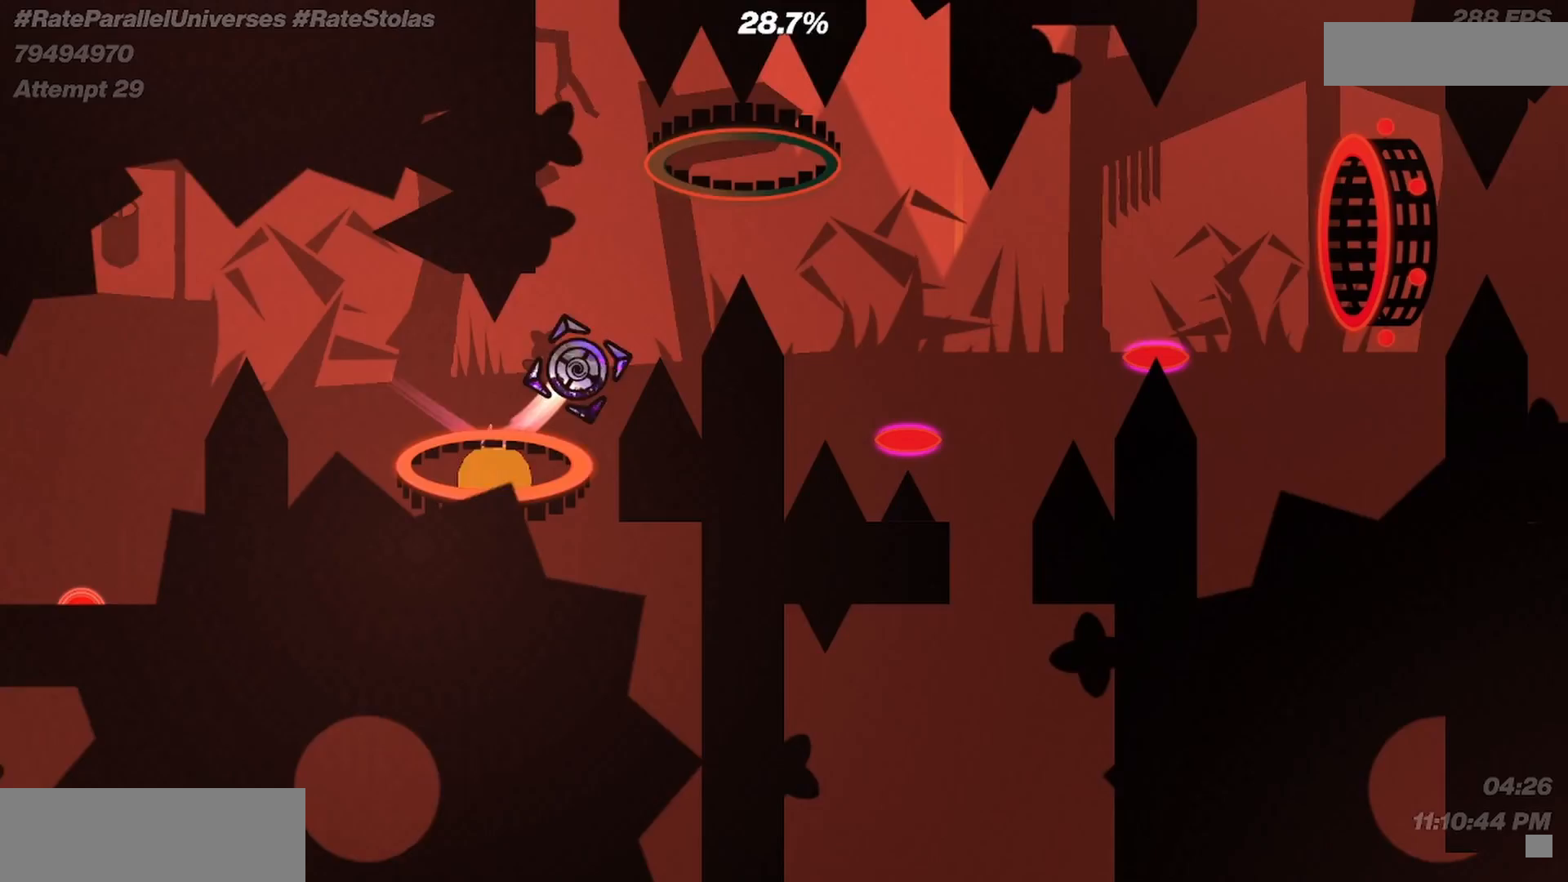
{"keys": [], "mouse": [], "events": []}
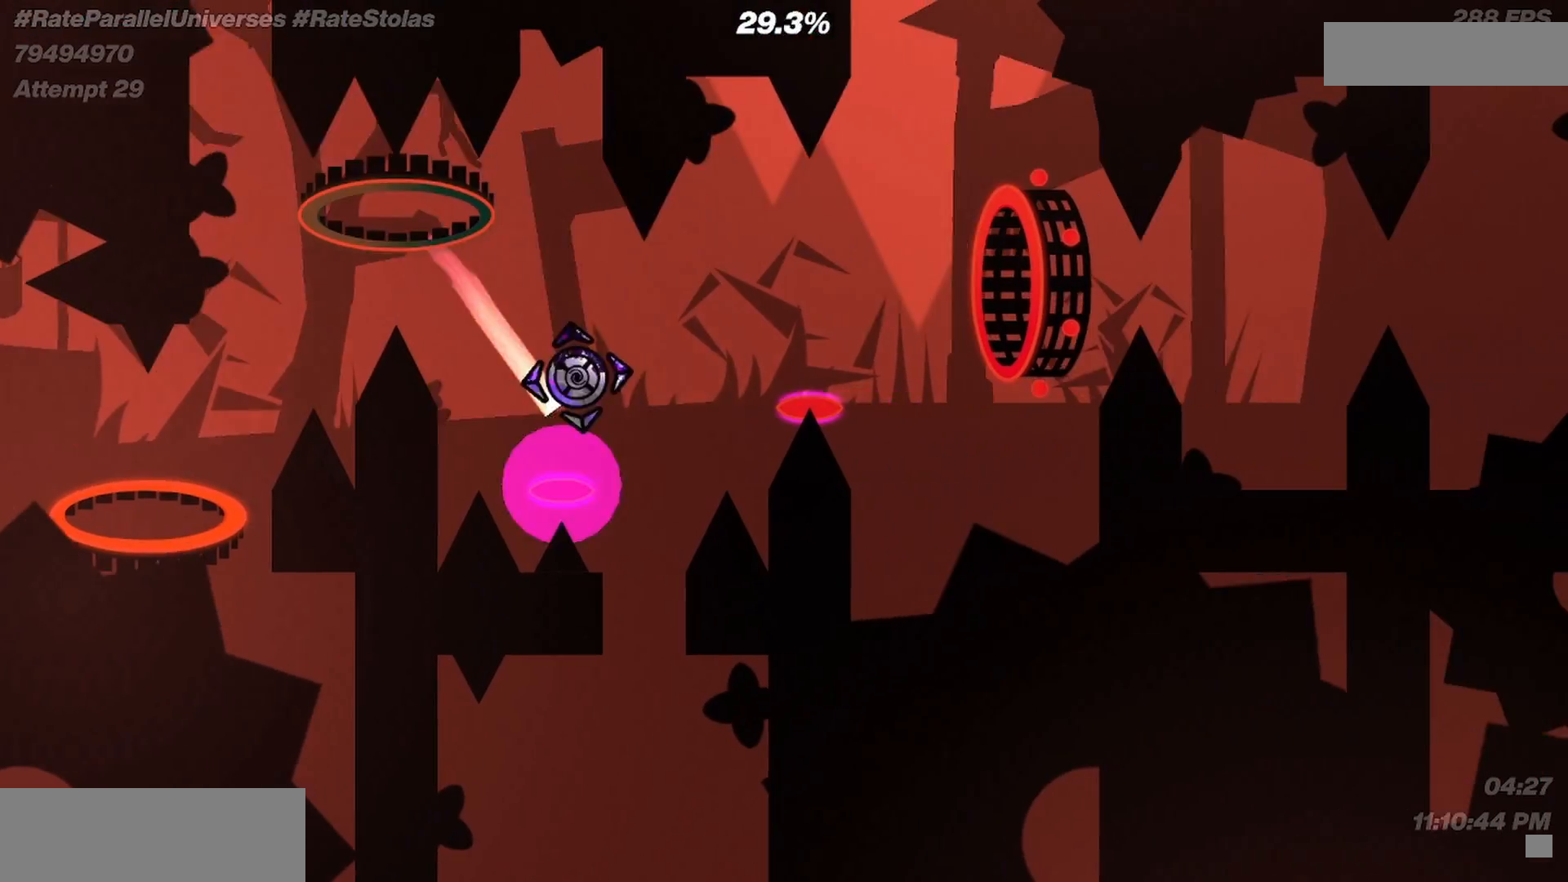
{"keys": [], "mouse": [], "events": []}
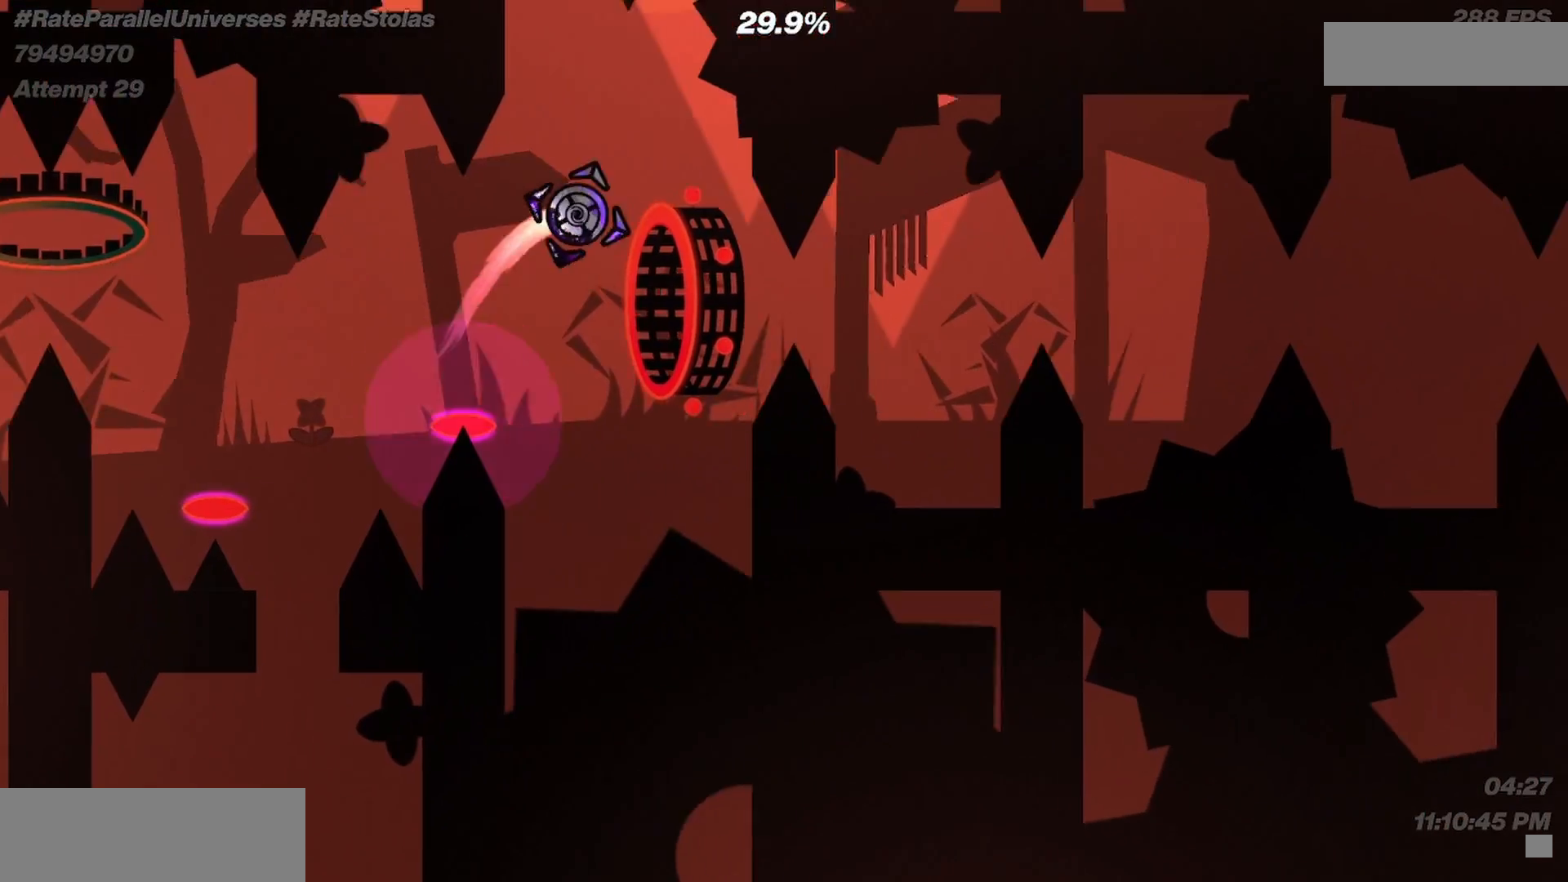
{"keys": [], "mouse": [], "events": [[333, "m", "down"], [400, "m", "up"]]}
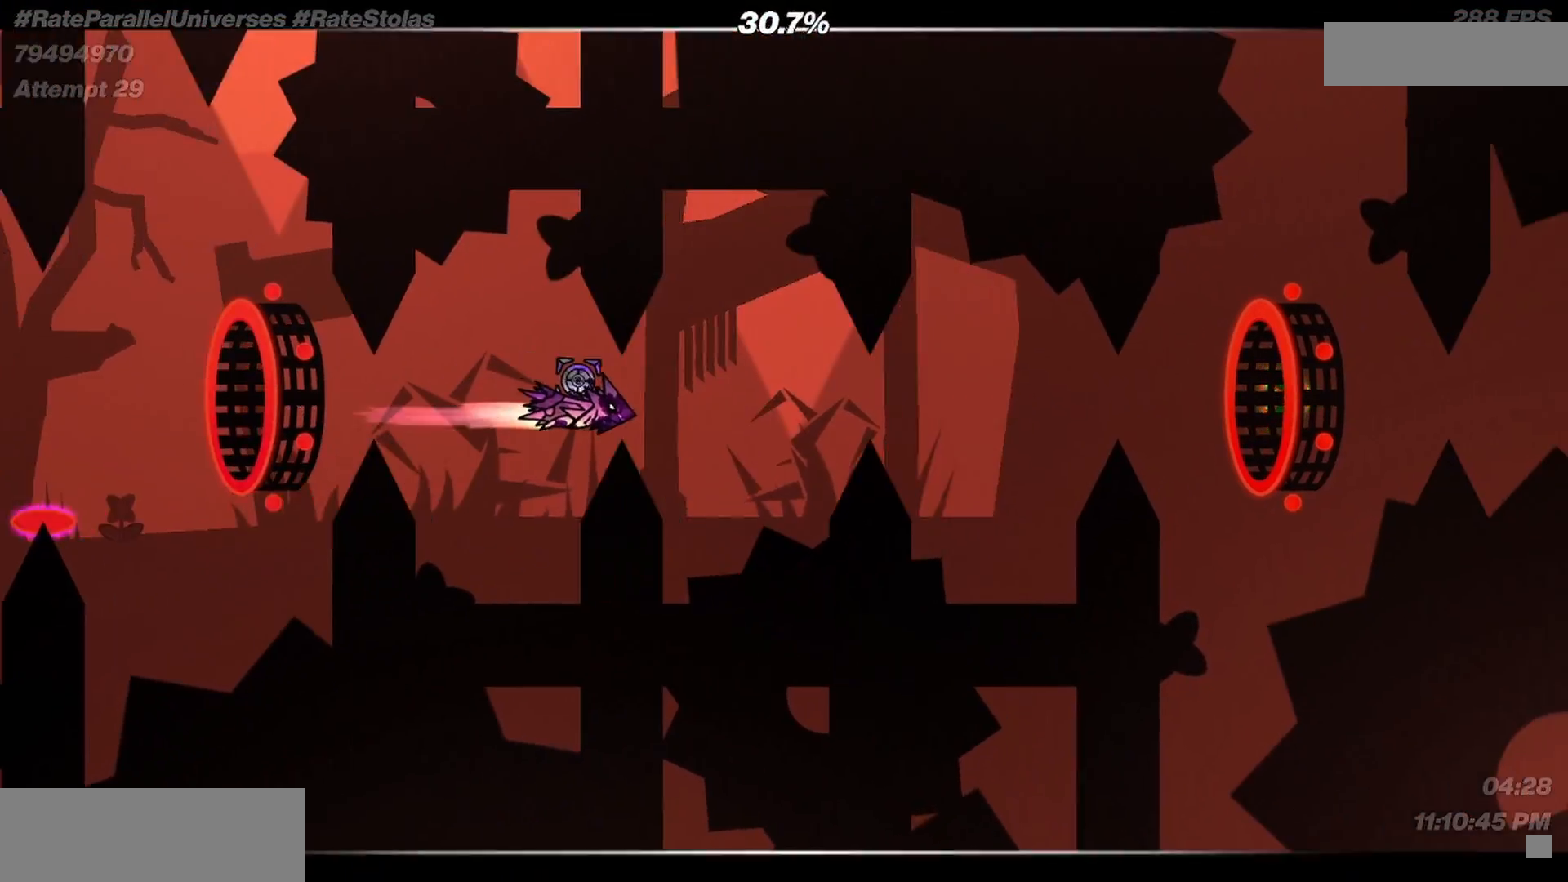
{"keys": [], "mouse": [], "events": [[33, "m", "down"], [133, "m", "up"], [200, "m", "down"], [300, "m", "up"], [433, "m", "down"], [500, "m", "up"]]}
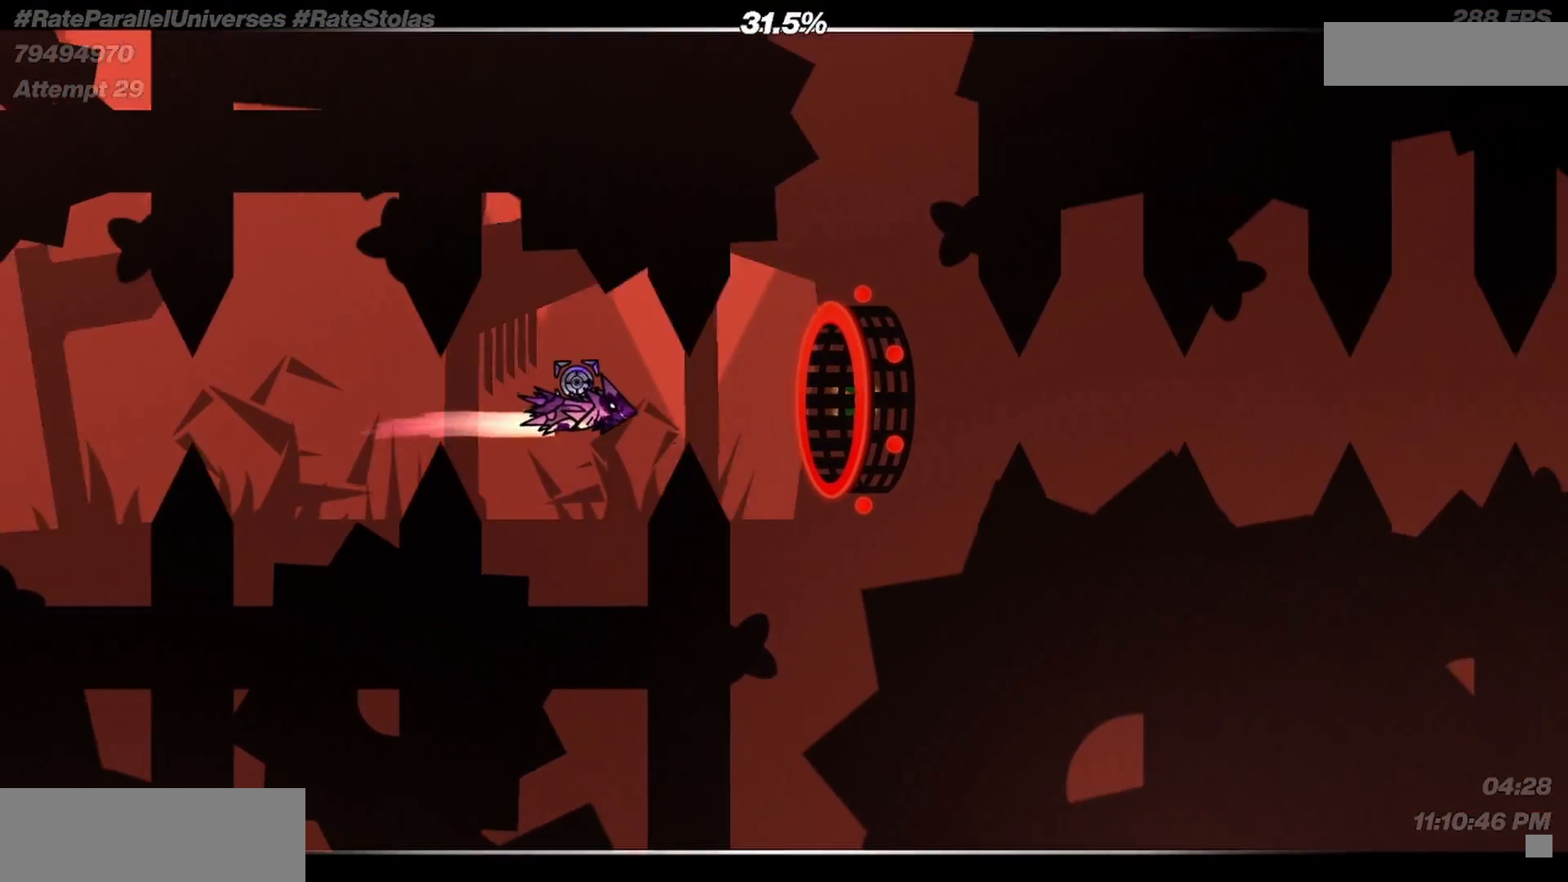
{"keys": ["m"], "mouse": [], "events": [[133, "m", "down"], [200, "m", "up"], [300, "m", "down"]]}
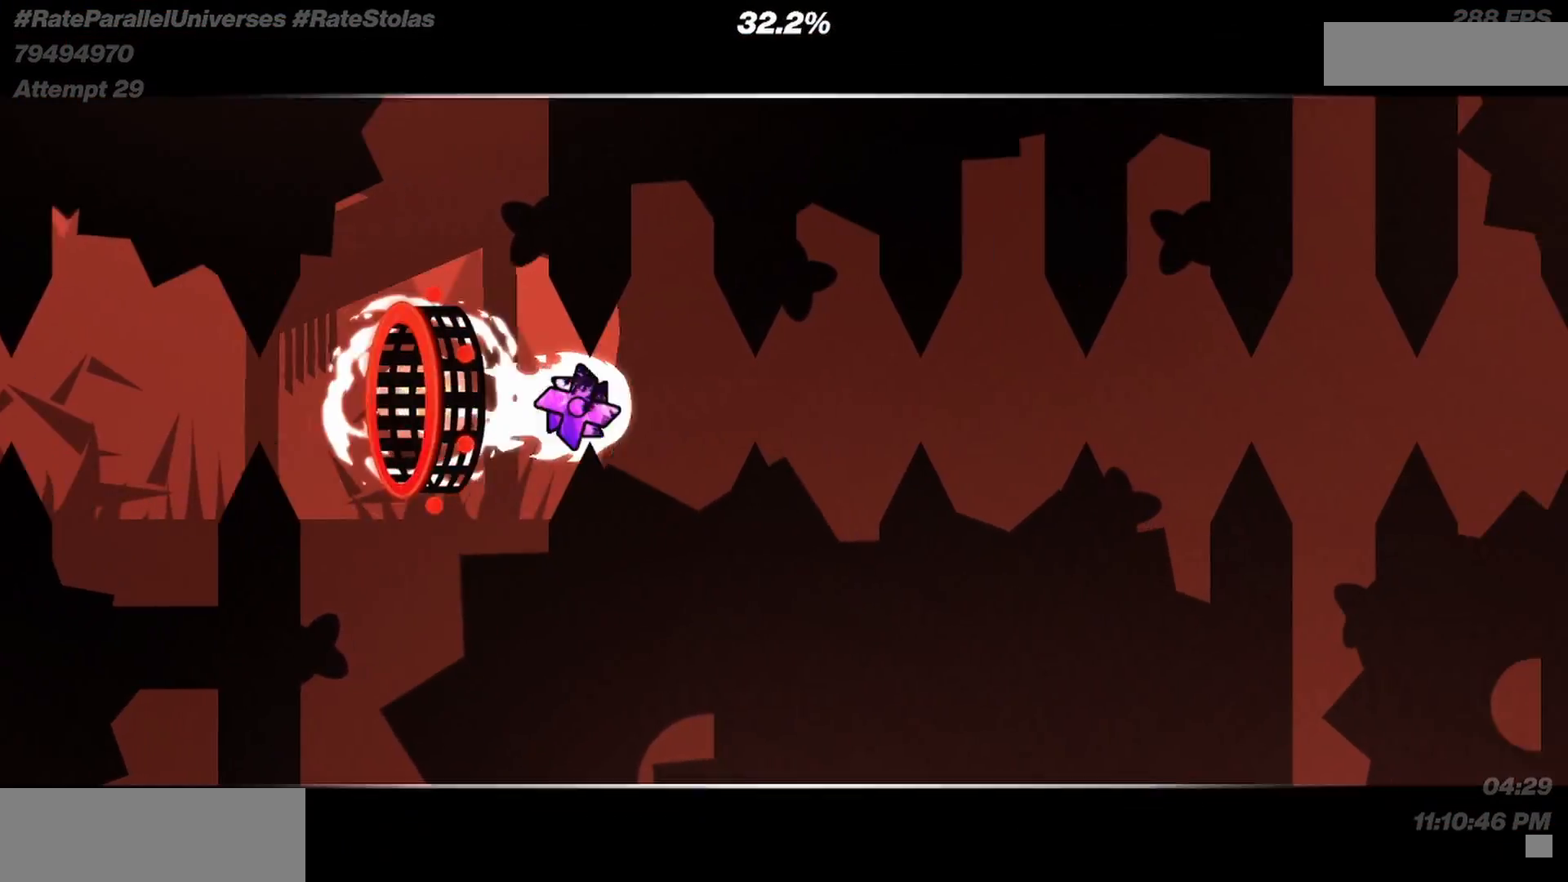
{"keys": ["m"], "mouse": [], "events": []}
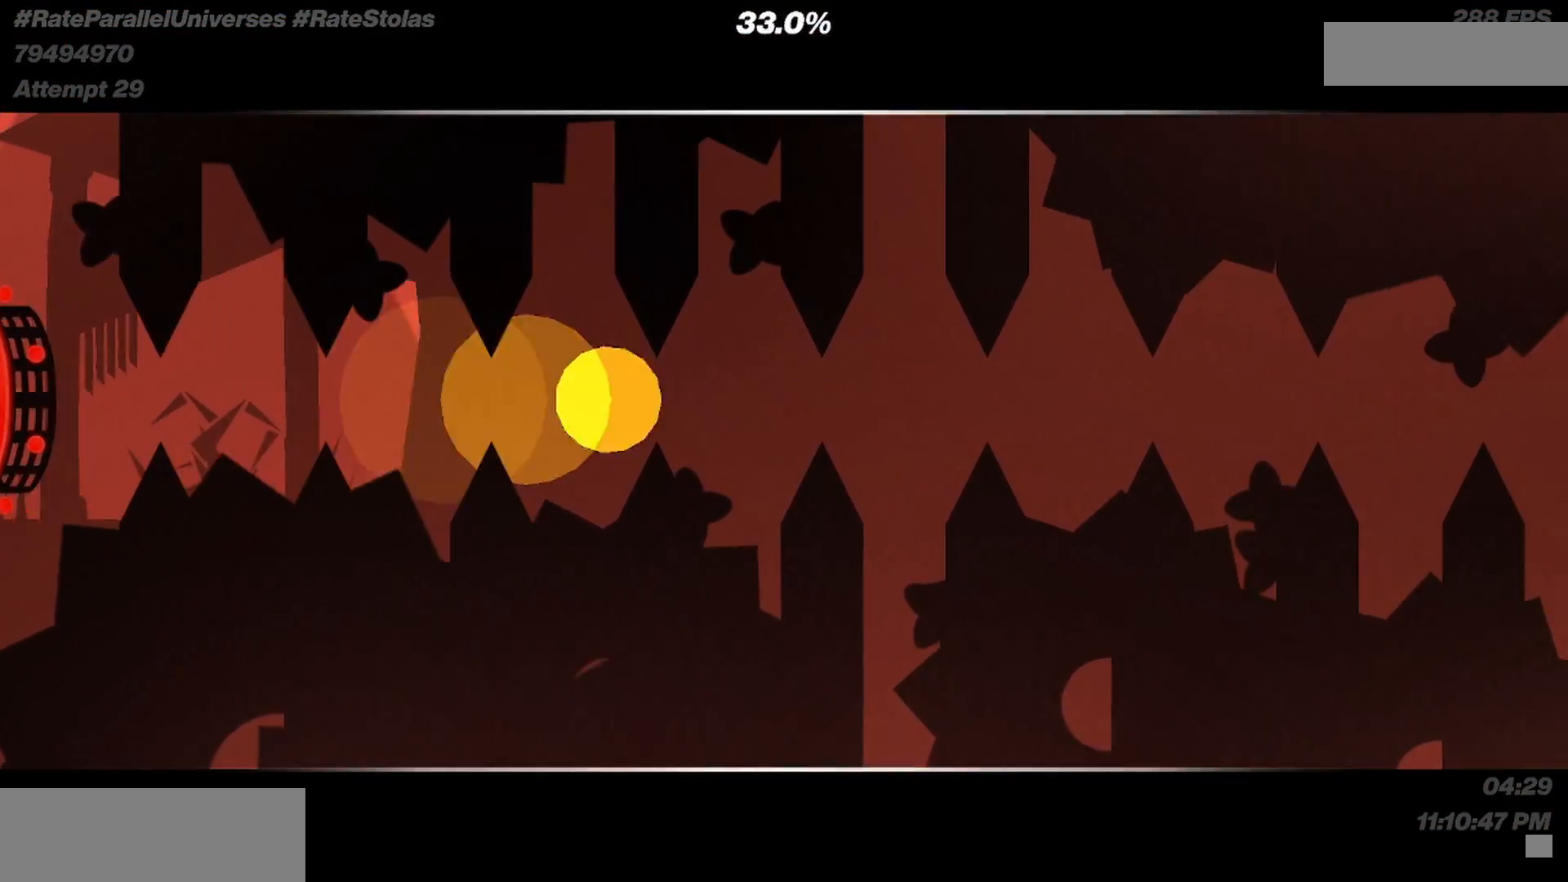
{"keys": ["m"], "mouse": [], "events": []}
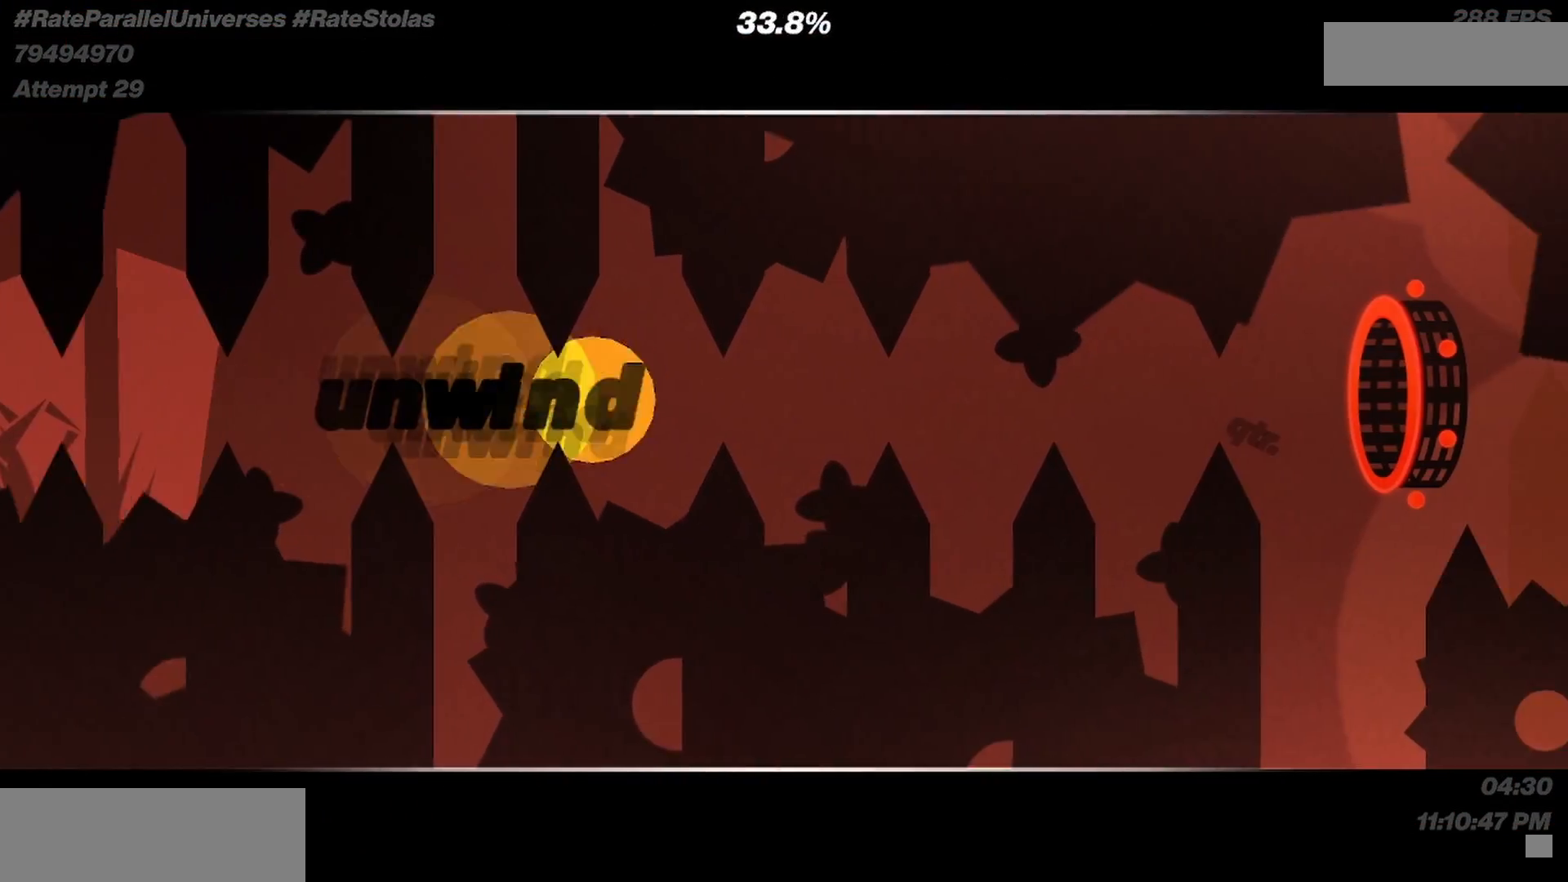
{"keys": ["m"], "mouse": [], "events": []}
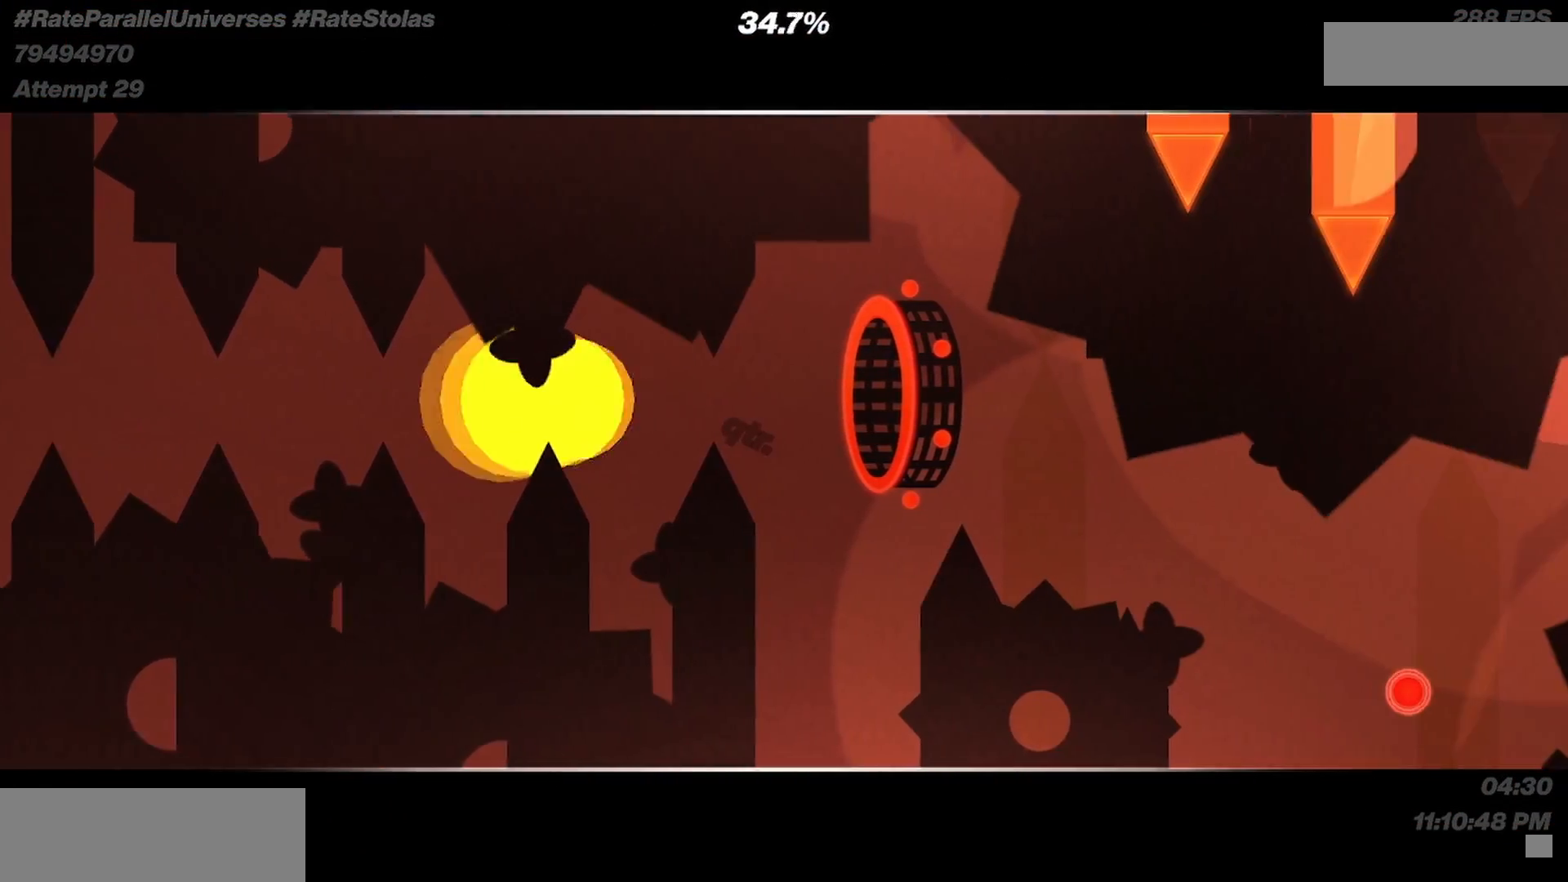
{"keys": [], "mouse": [], "events": [[467, "m", "up"]]}